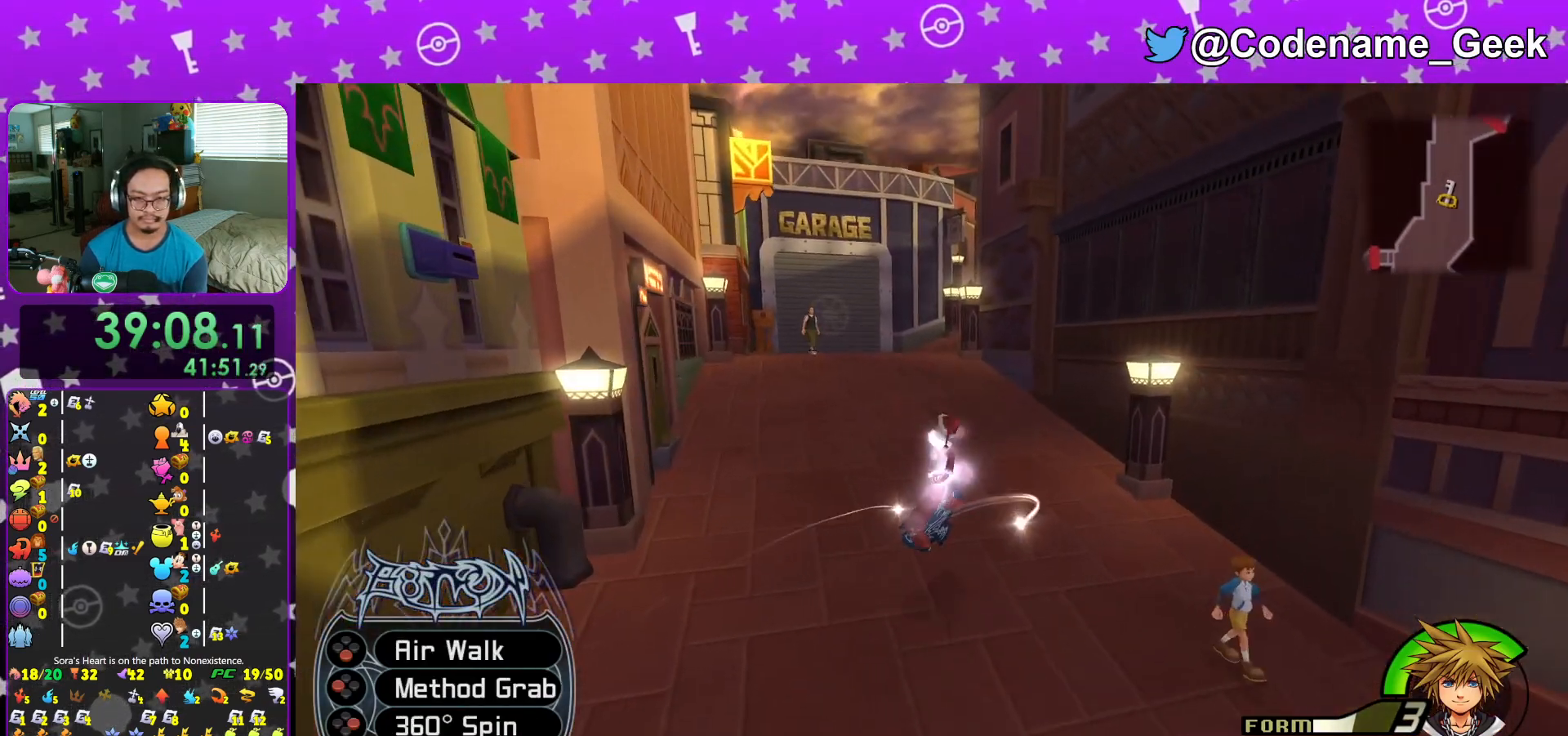
Gameplay with a controller (Nintendo layout); each line is a JSON object with the inputs held at the frame after it. "events" lists button and stick changes between this image and that frame as [ms after this image, input, new state], when the widget could be followed in between. Not read: L3 R3.
{"buttons": ["B"], "left_stick": "up", "right_stick": "center", "events": [[150, "B", "down"]]}
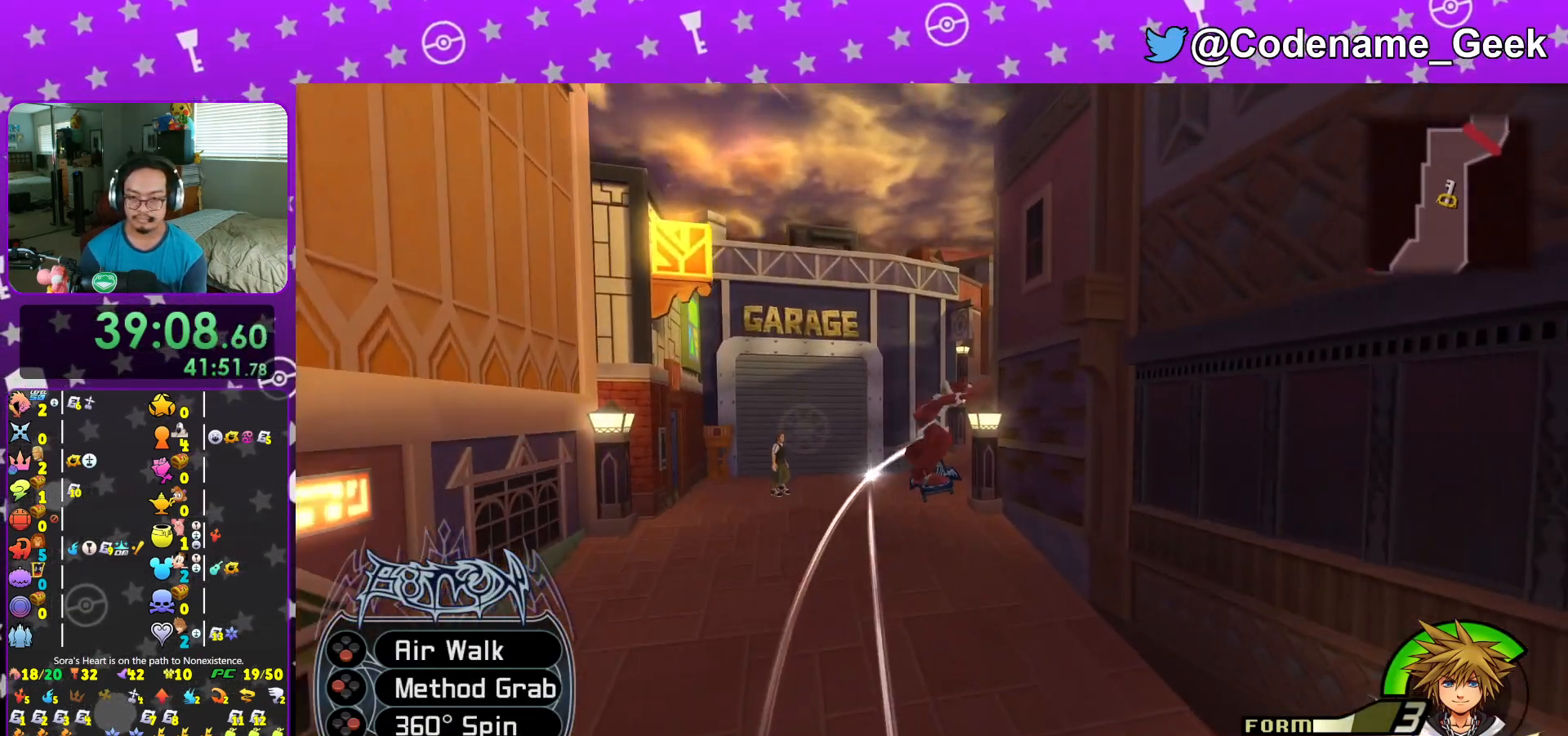
{"buttons": [], "left_stick": "up-right", "right_stick": "right", "events": [[117, "B", "up"], [200, "A", "down"], [333, "A", "up"], [400, "right_stick", "right"], [450, "left_stick", "up-right"]]}
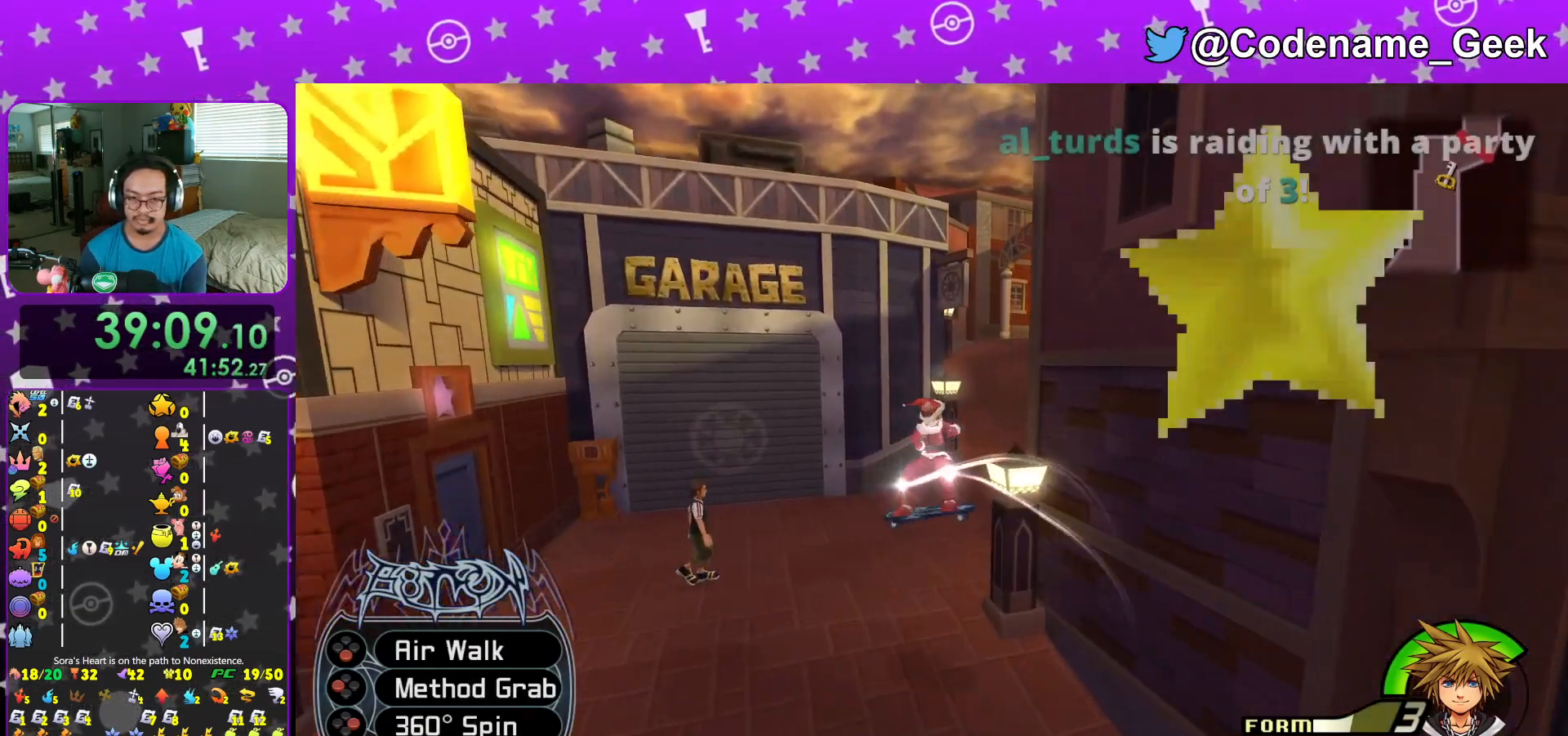
{"buttons": ["B"], "left_stick": "up-right", "right_stick": "center", "events": [[34, "right_stick", "center"], [384, "B", "down"]]}
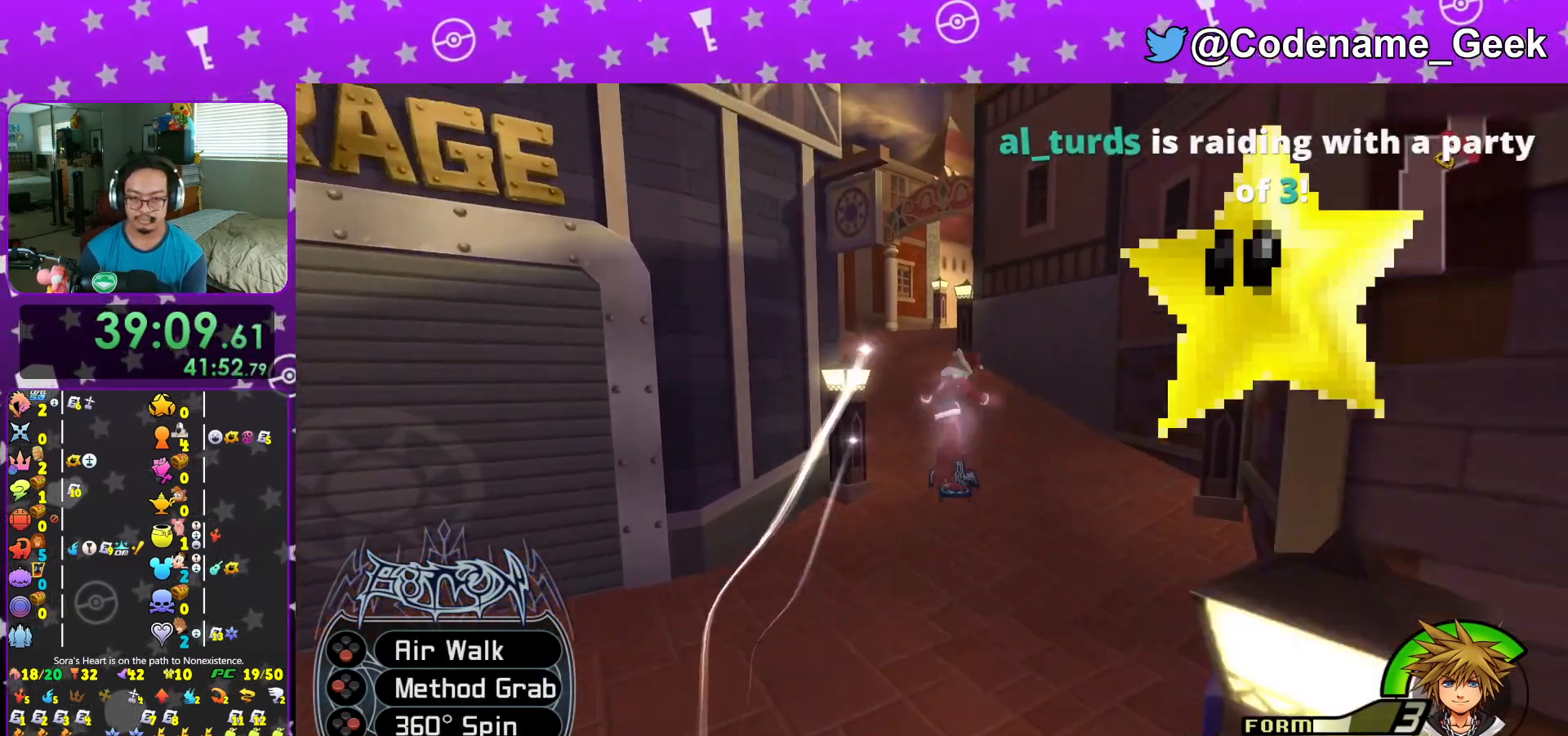
{"buttons": [], "left_stick": "up", "right_stick": "center", "events": [[33, "left_stick", "up"], [450, "B", "up"]]}
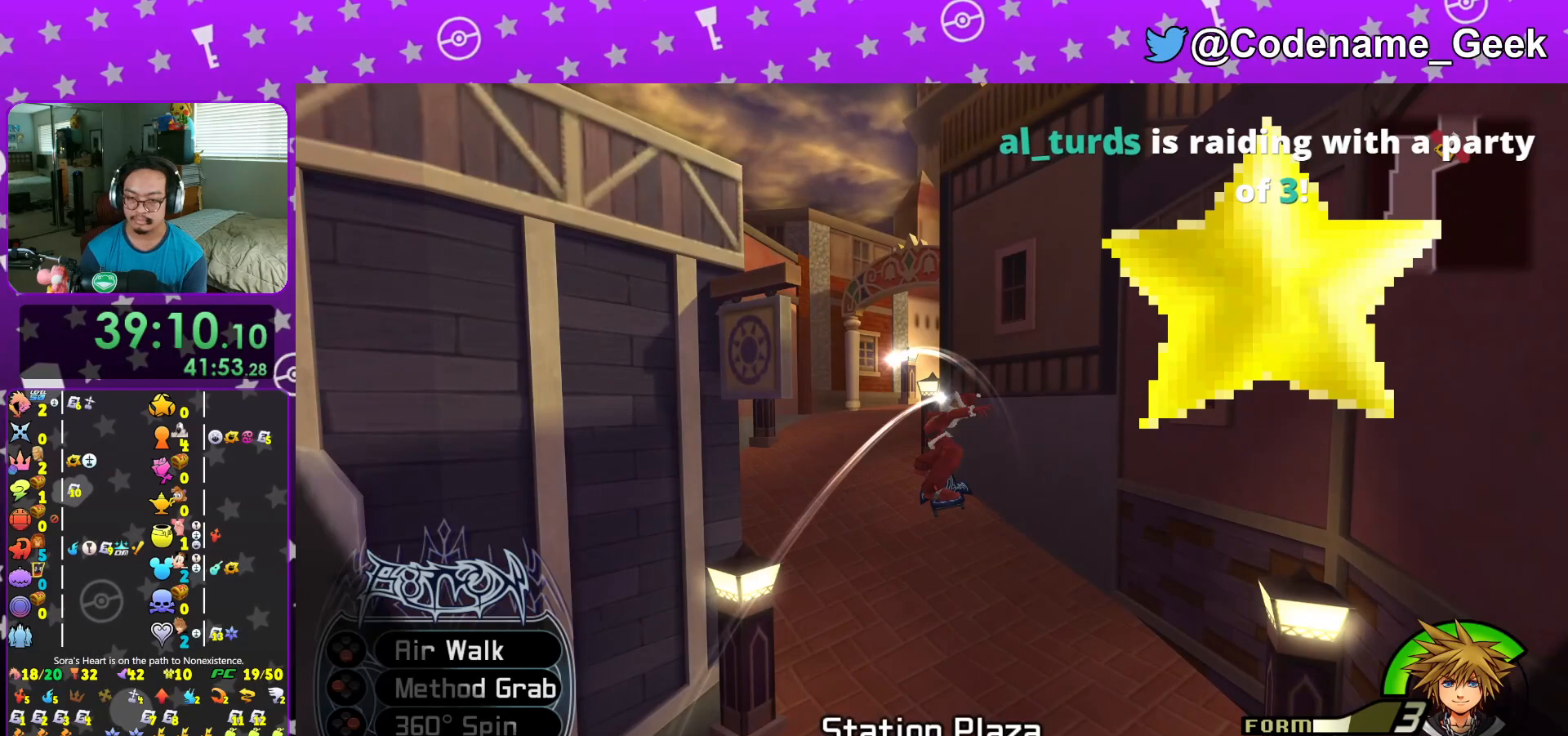
{"buttons": ["B"], "left_stick": "center", "right_stick": "center", "events": [[50, "B", "down"], [167, "B", "up"], [251, "B", "down"], [334, "B", "up"], [417, "B", "down"], [417, "left_stick", "center"]]}
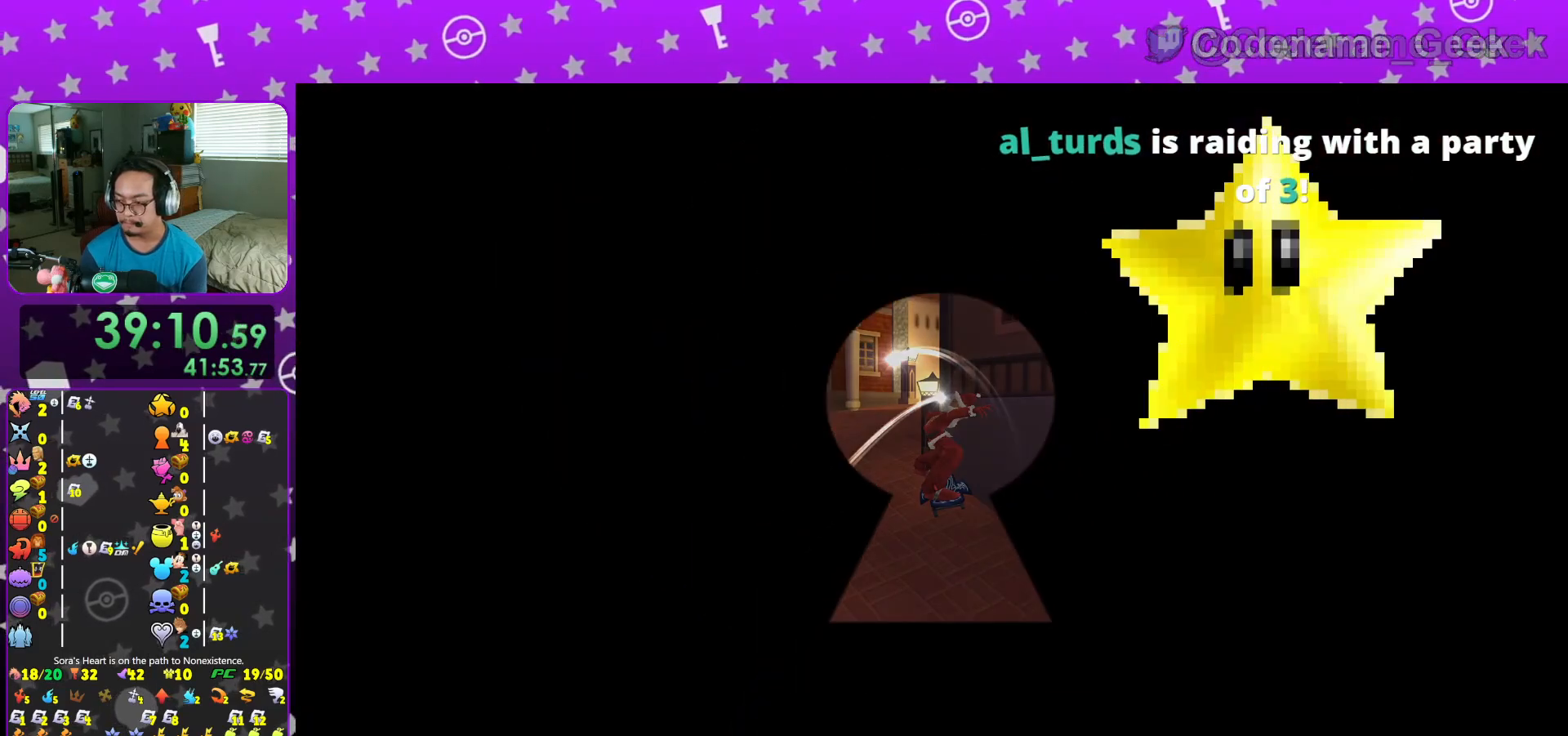
{"buttons": ["B"], "left_stick": "center", "right_stick": "center", "events": [[16, "B", "up"], [100, "B", "down"], [200, "B", "up"], [283, "B", "down"], [367, "B", "up"], [450, "B", "down"]]}
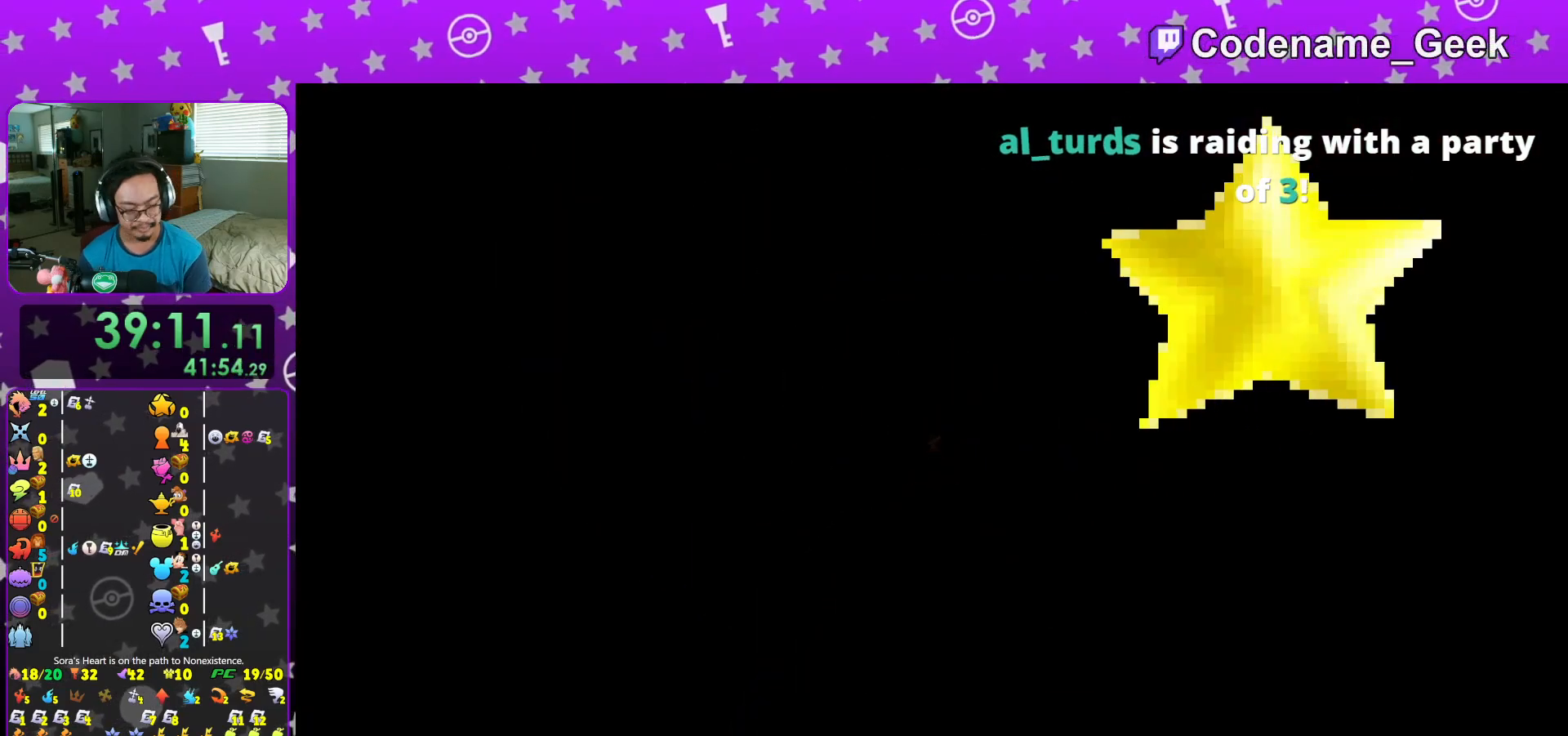
{"buttons": ["B"], "left_stick": "center", "right_stick": "center", "events": [[50, "B", "up"], [134, "B", "down"], [234, "B", "up"], [301, "B", "down"], [451, "B", "up"], [501, "B", "down"]]}
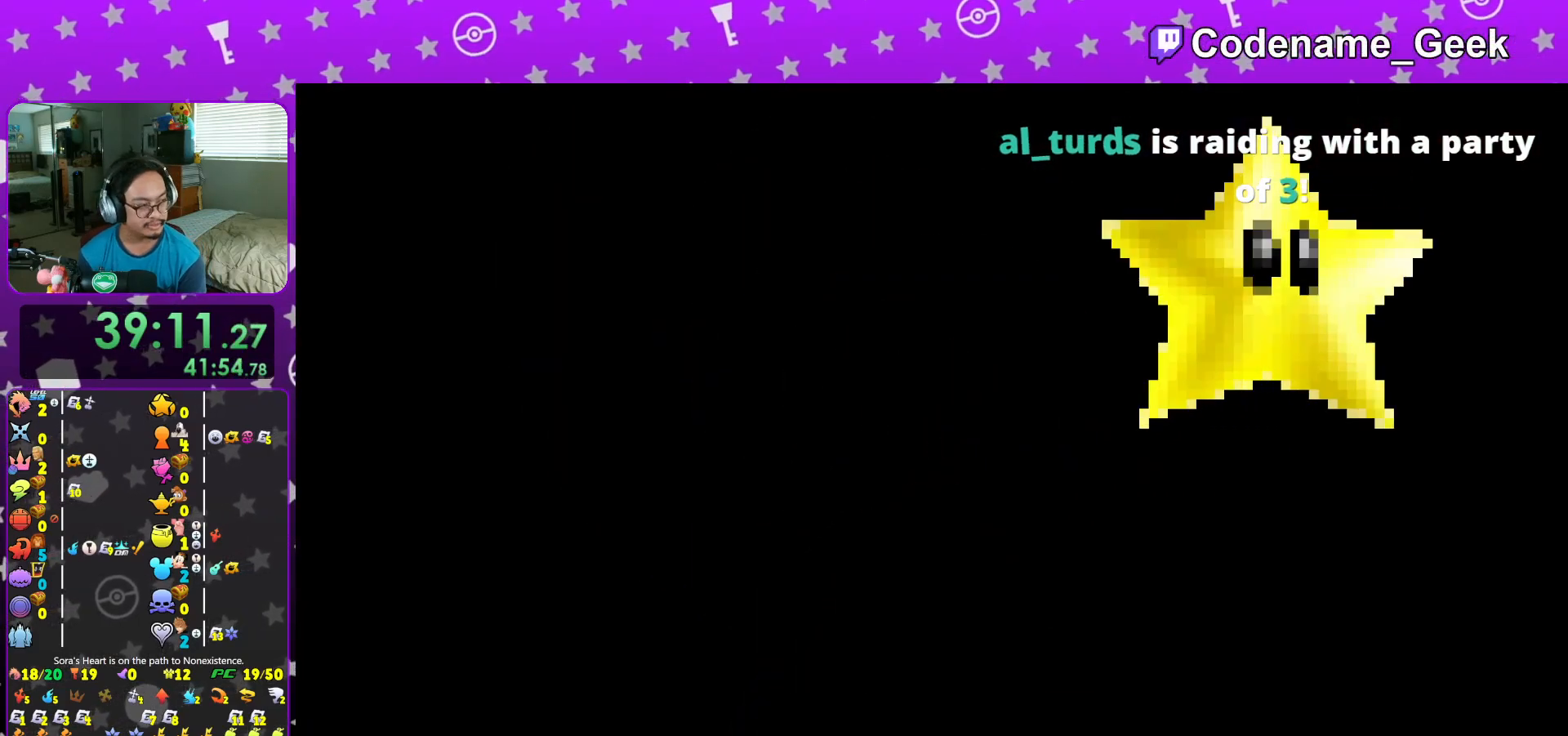
{"buttons": [], "left_stick": "center", "right_stick": "center", "events": [[83, "B", "up"], [183, "B", "down"], [283, "B", "up"], [333, "B", "down"], [450, "B", "up"]]}
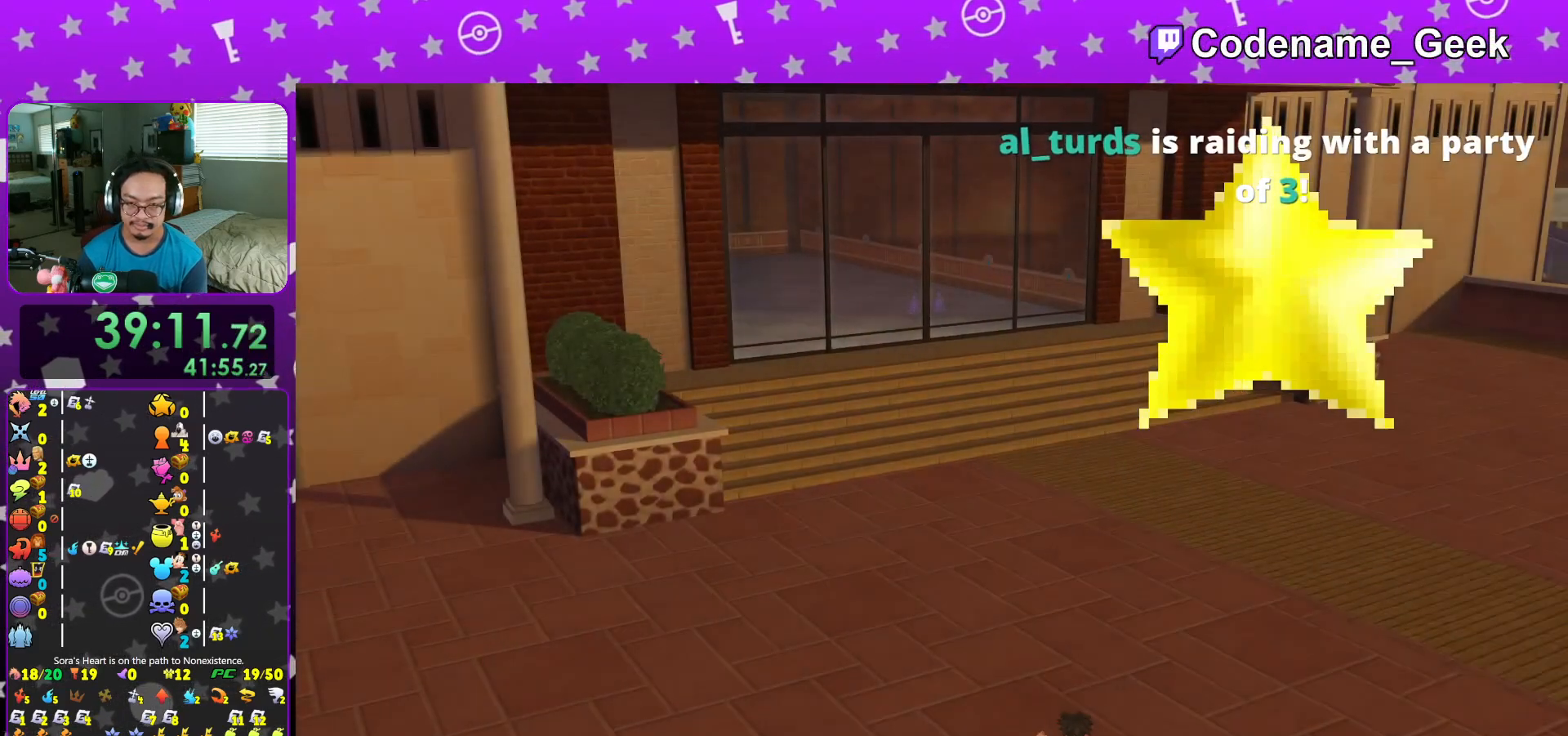
{"buttons": ["START"], "left_stick": "center", "right_stick": "center", "events": [[34, "B", "down"], [100, "B", "up"], [167, "B", "down"], [284, "B", "up"], [401, "START", "down"]]}
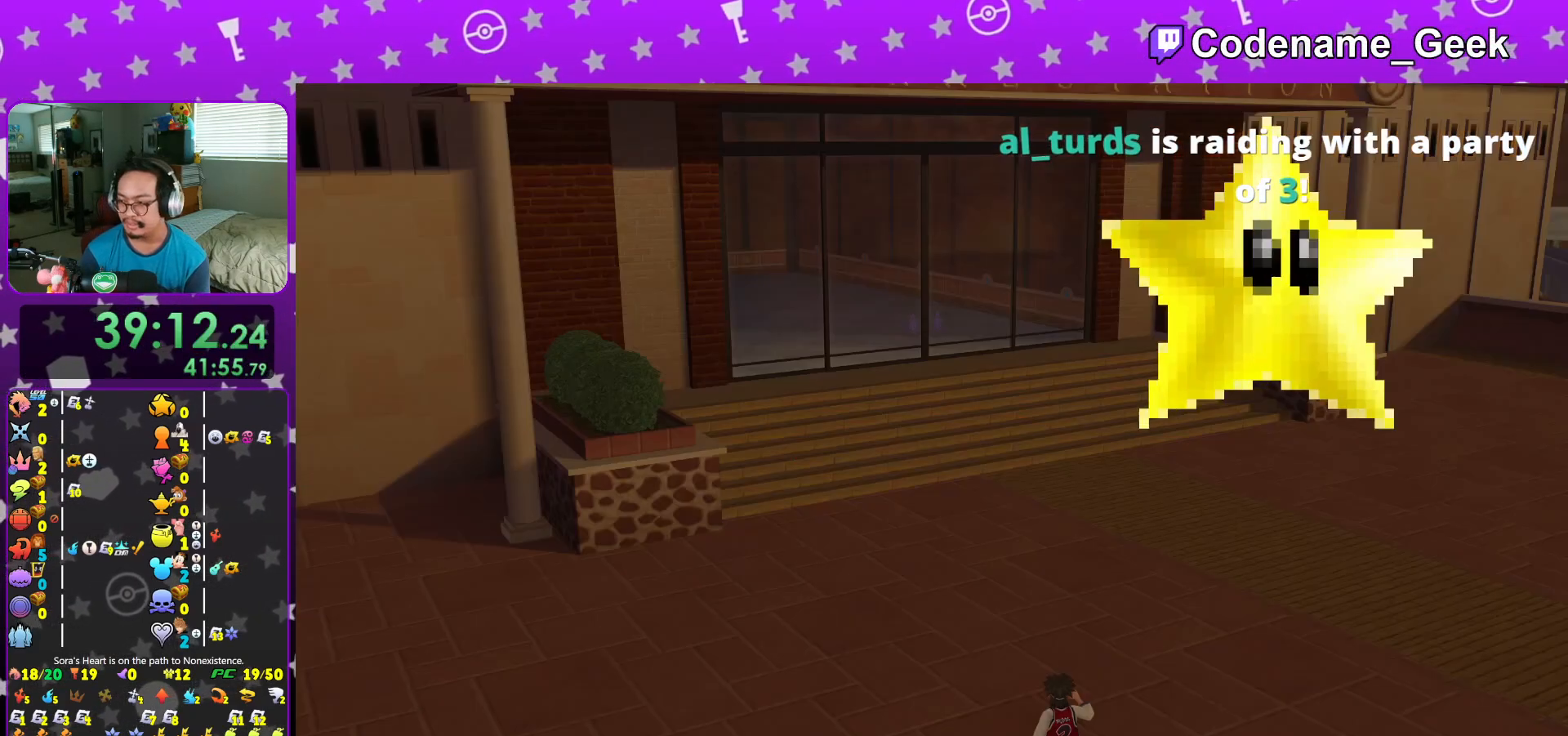
{"buttons": [], "left_stick": "center", "right_stick": "center", "events": [[33, "START", "up"], [67, "DPAD_DOWN", "down"], [117, "A", "down"], [150, "B", "down"], [167, "DPAD_DOWN", "up"], [217, "A", "up"], [233, "A", "down"], [283, "B", "up"], [383, "B", "down"], [400, "A", "up"], [500, "B", "up"]]}
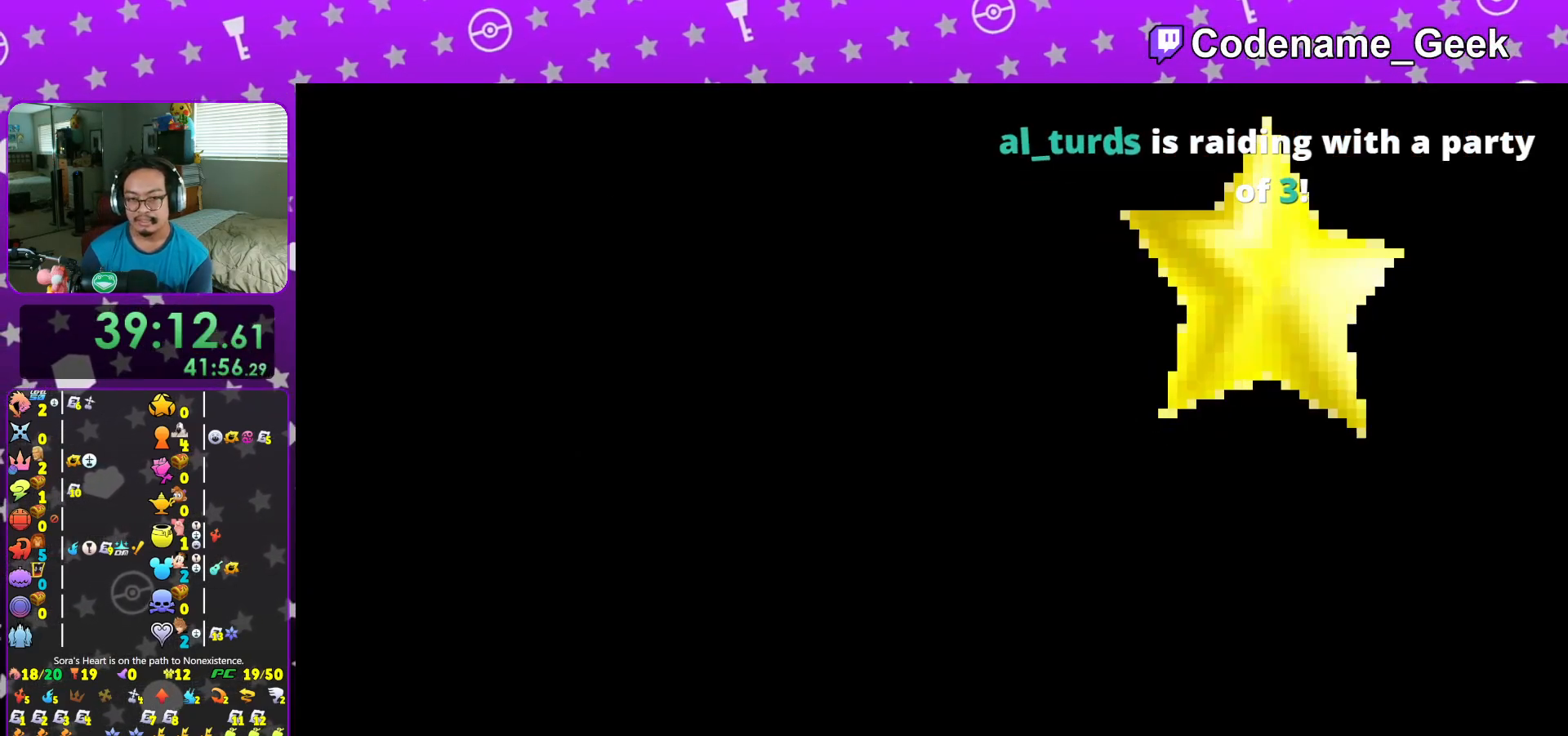
{"buttons": ["A"], "left_stick": "center", "right_stick": "center", "events": [[17, "A", "down"], [34, "B", "down"], [84, "B", "up"], [150, "B", "down"], [167, "A", "up"], [217, "A", "down"], [234, "B", "up"], [284, "A", "up"], [284, "B", "down"], [367, "A", "down"], [367, "B", "up"], [417, "A", "up"], [417, "B", "down"], [484, "A", "down"], [501, "B", "up"]]}
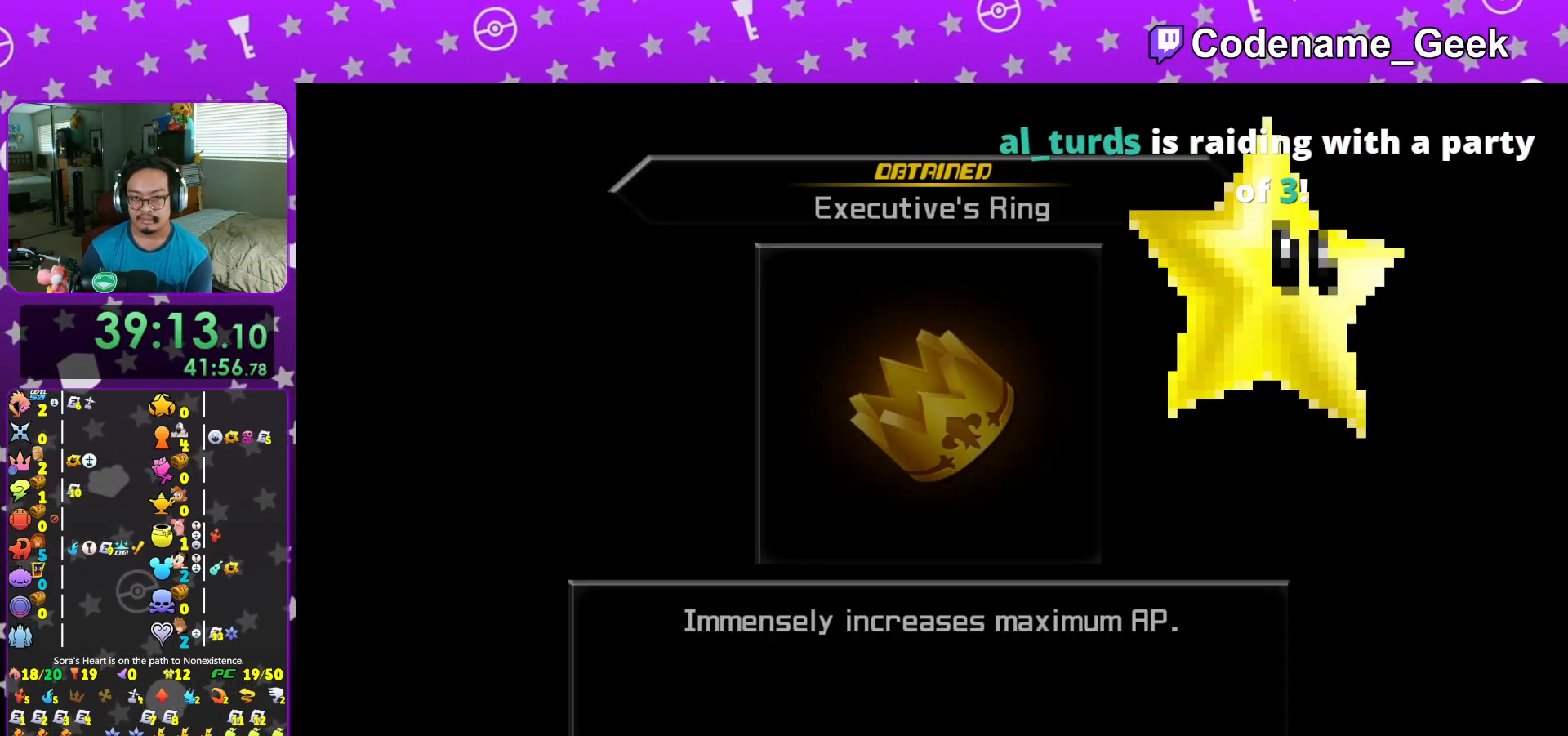
{"buttons": ["B"], "left_stick": "center", "right_stick": "center", "events": [[33, "B", "down"], [50, "A", "up"], [117, "A", "down"], [133, "B", "up"], [200, "A", "up"], [200, "B", "down"], [267, "A", "down"], [267, "B", "up"], [317, "A", "up"], [317, "B", "down"], [400, "A", "down"], [400, "B", "up"], [467, "A", "up"], [467, "B", "down"]]}
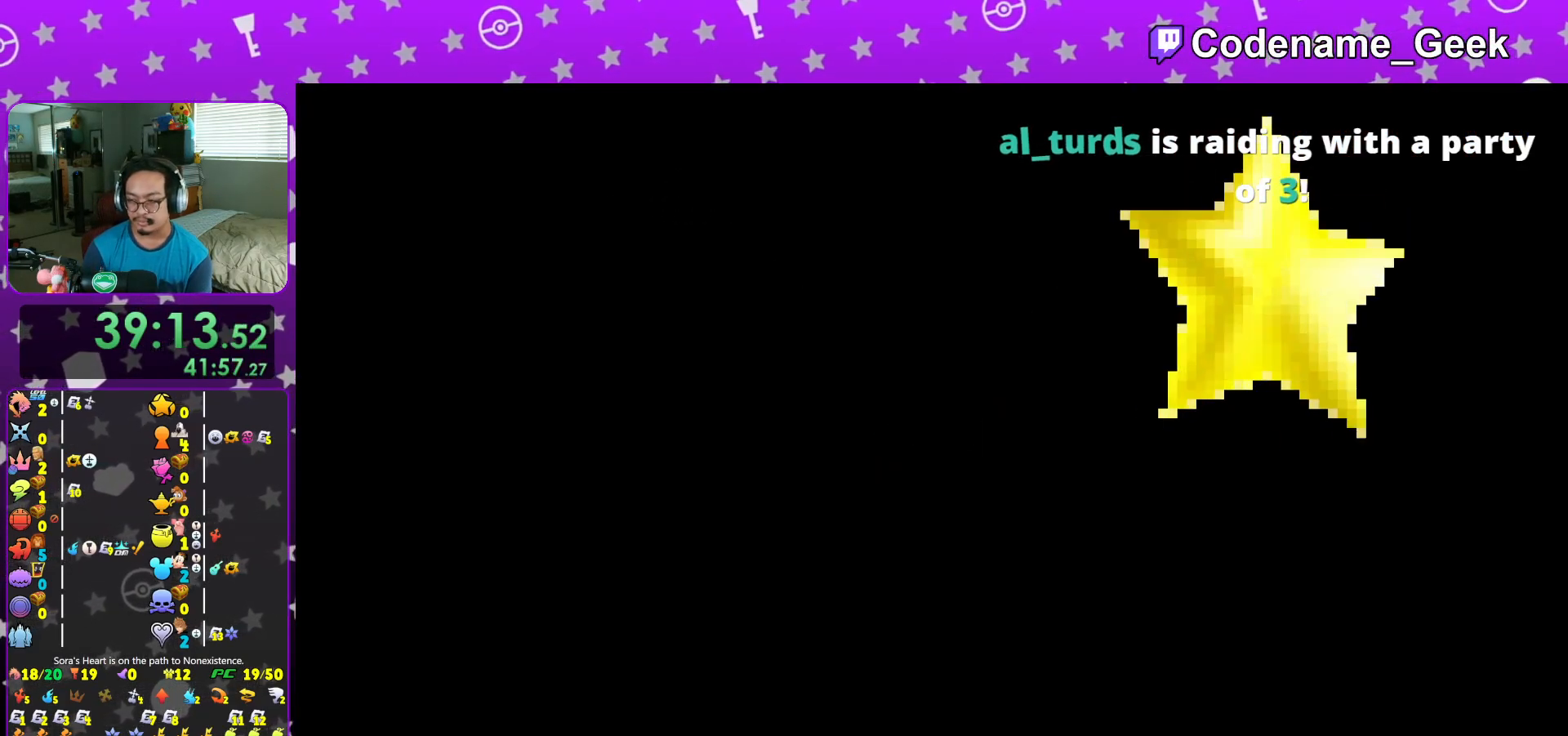
{"buttons": ["A", "B"], "left_stick": "center", "right_stick": "center", "events": [[17, "A", "down"], [17, "B", "up"], [84, "A", "up"], [84, "B", "down"], [167, "A", "down"], [184, "B", "up"], [217, "B", "down"], [234, "A", "up"], [284, "A", "down"], [317, "B", "up"], [334, "A", "up"], [334, "B", "down"], [434, "A", "down"]]}
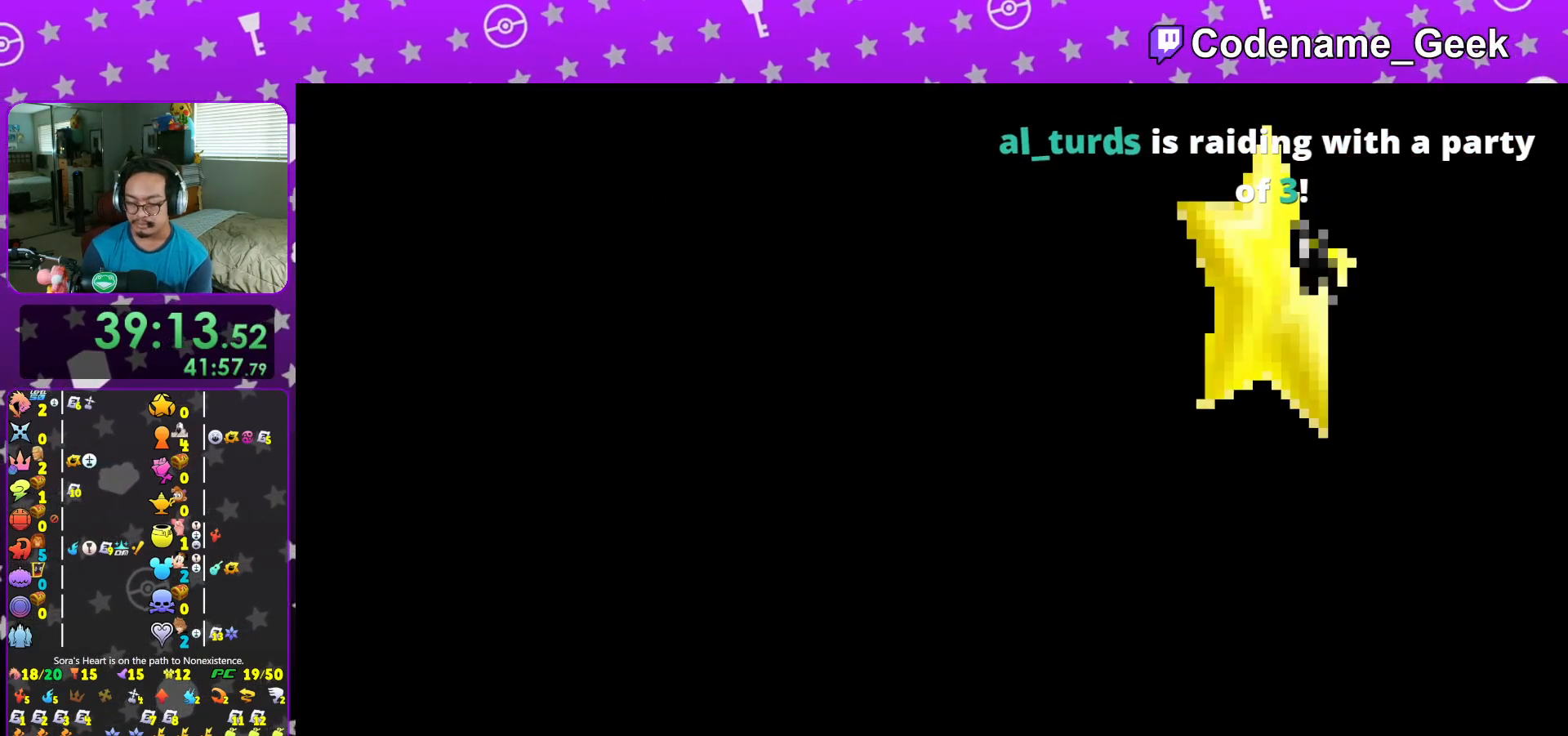
{"buttons": [], "left_stick": "center", "right_stick": "center", "events": [[17, "A", "up"], [100, "A", "down"], [134, "A", "up"], [234, "A", "down"], [284, "A", "up"], [367, "B", "up"]]}
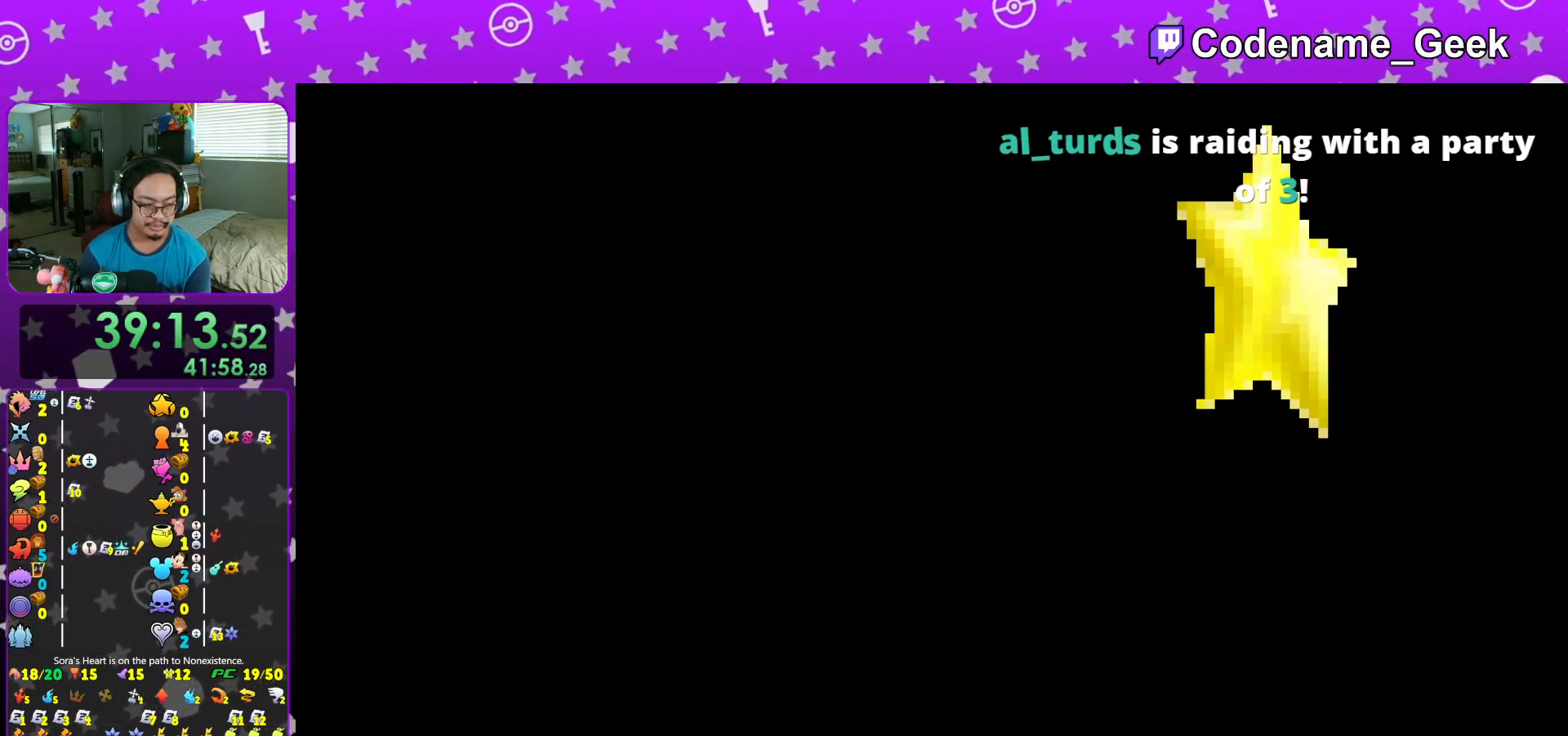
{"buttons": [], "left_stick": "down", "right_stick": "down", "events": [[83, "left_stick", "down"], [250, "right_stick", "down"]]}
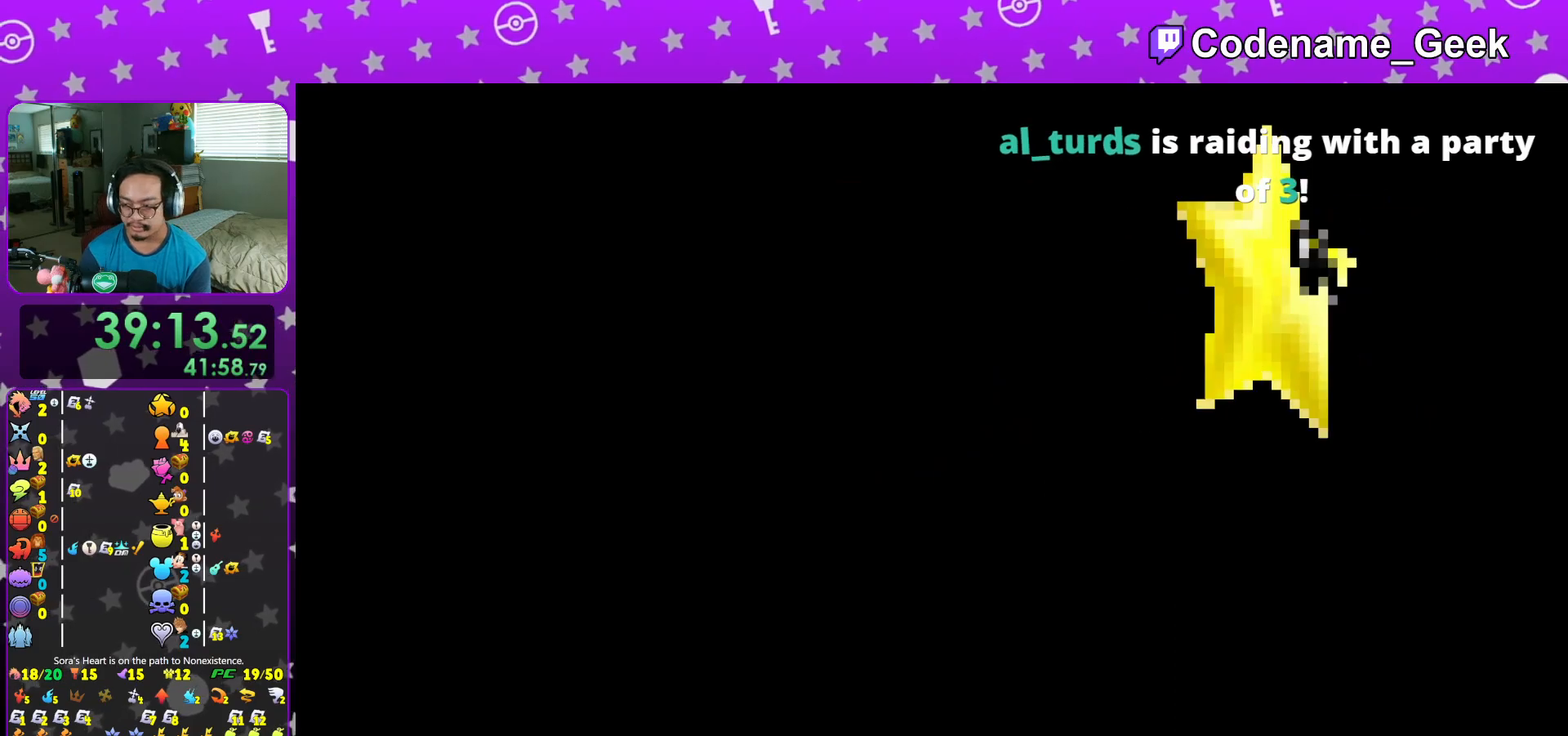
{"buttons": [], "left_stick": "down", "right_stick": "down", "events": [[417, "X", "down"], [467, "X", "up"]]}
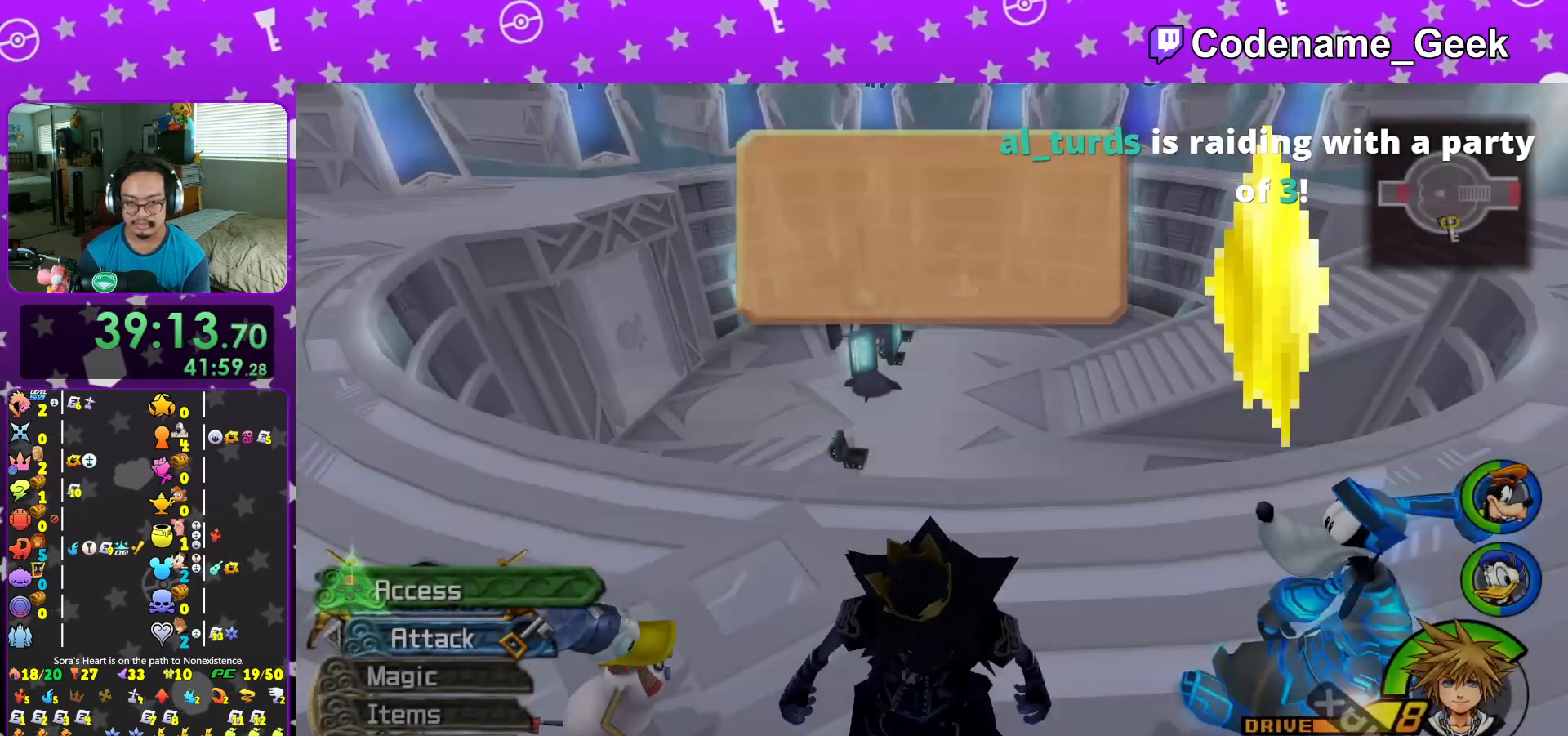
{"buttons": ["A", "B"], "left_stick": "center", "right_stick": "center", "events": [[66, "X", "down"], [83, "left_stick", "center"], [150, "right_stick", "center"], [166, "X", "up"], [233, "DPAD_DOWN", "down"], [300, "A", "down"], [333, "DPAD_DOWN", "up"], [500, "B", "down"]]}
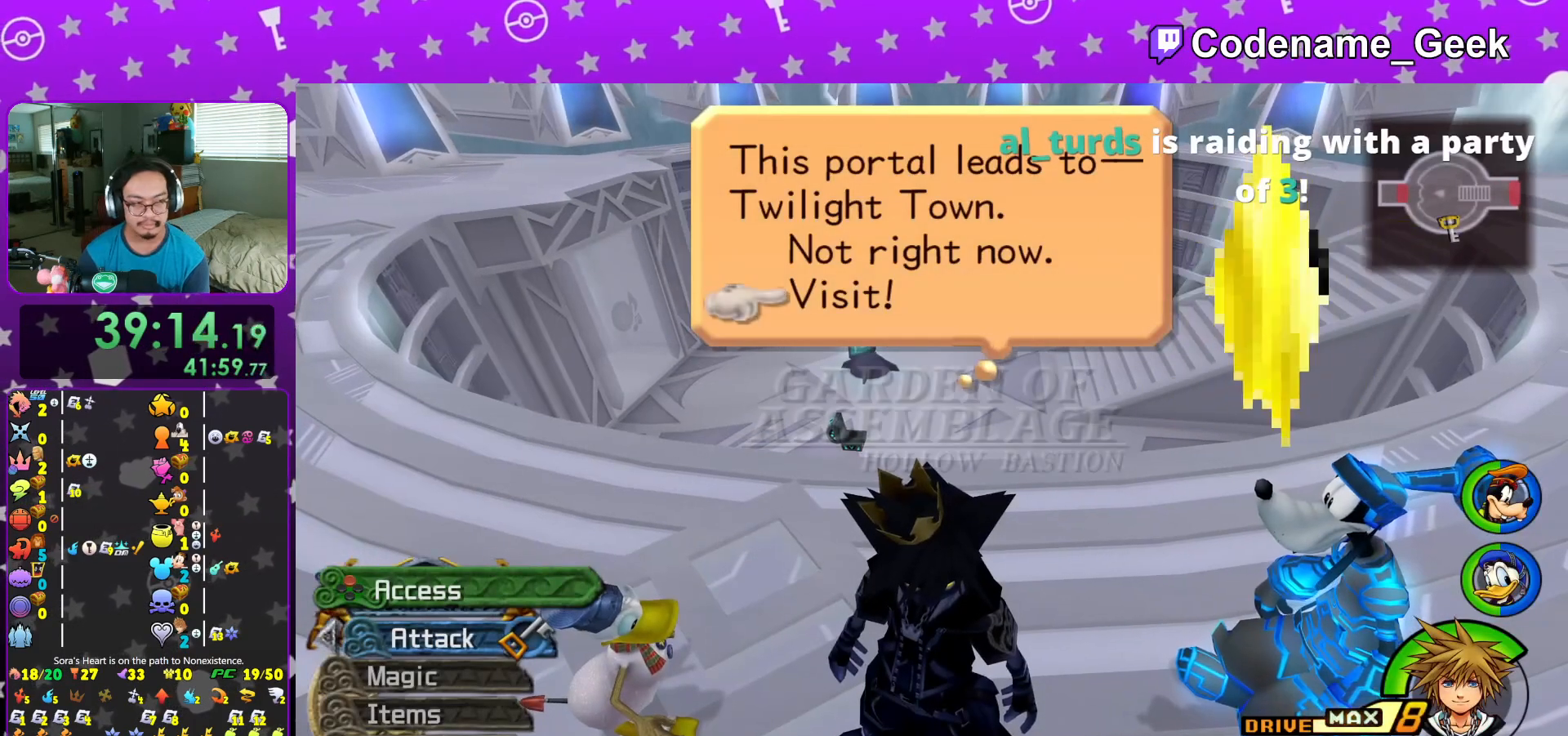
{"buttons": ["B"], "left_stick": "center", "right_stick": "center", "events": [[134, "A", "up"], [234, "A", "down"], [284, "A", "up"], [350, "A", "down"], [451, "A", "up"]]}
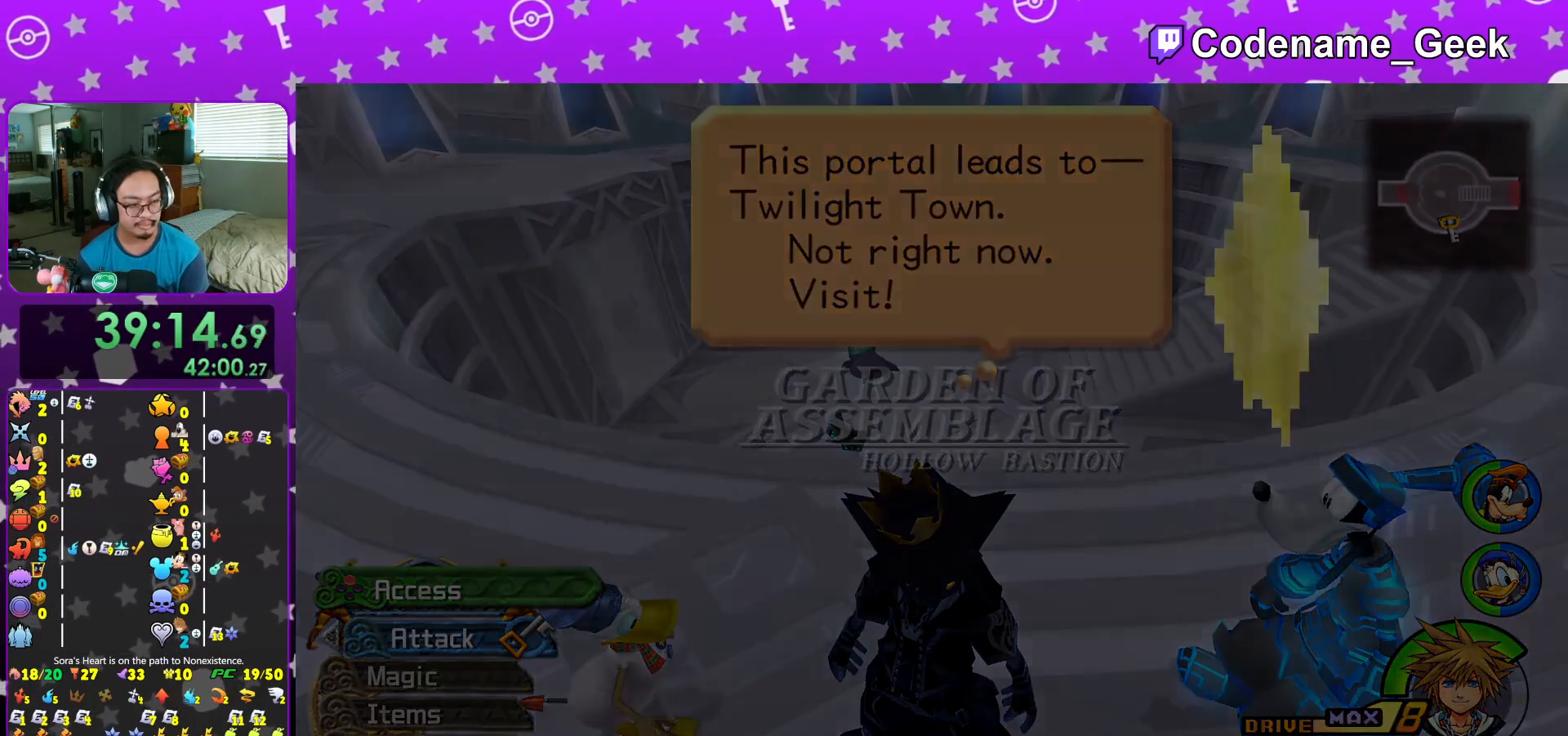
{"buttons": ["A", "B"], "left_stick": "center", "right_stick": "center", "events": [[33, "A", "down"], [100, "A", "up"], [133, "A", "down"], [166, "B", "up"], [233, "B", "down"], [267, "A", "up"], [283, "A", "down"], [283, "B", "up"], [367, "B", "down"], [383, "A", "up"], [450, "A", "down"]]}
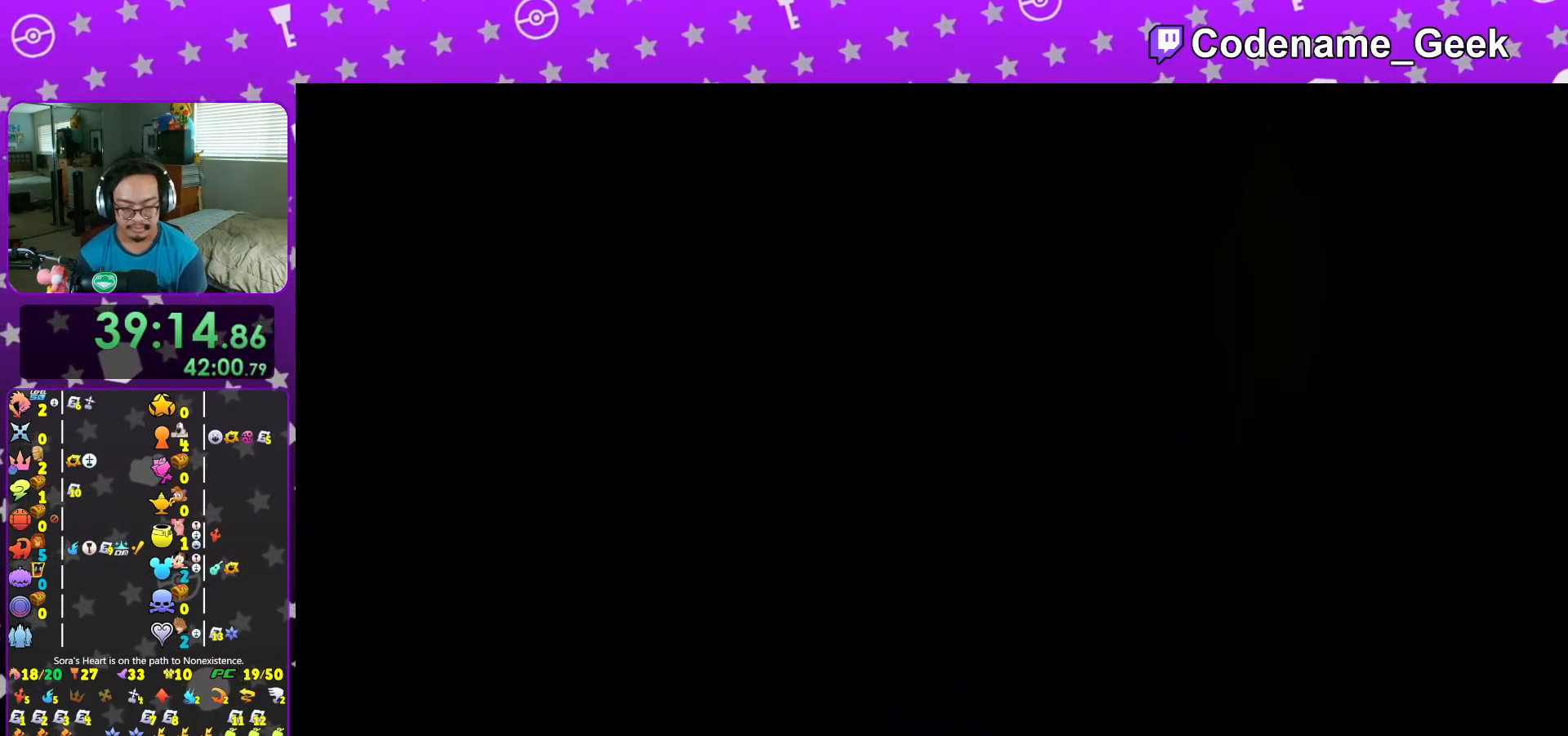
{"buttons": [], "left_stick": "center", "right_stick": "center", "events": [[117, "B", "up"], [300, "A", "up"], [417, "B", "down"], [484, "B", "up"]]}
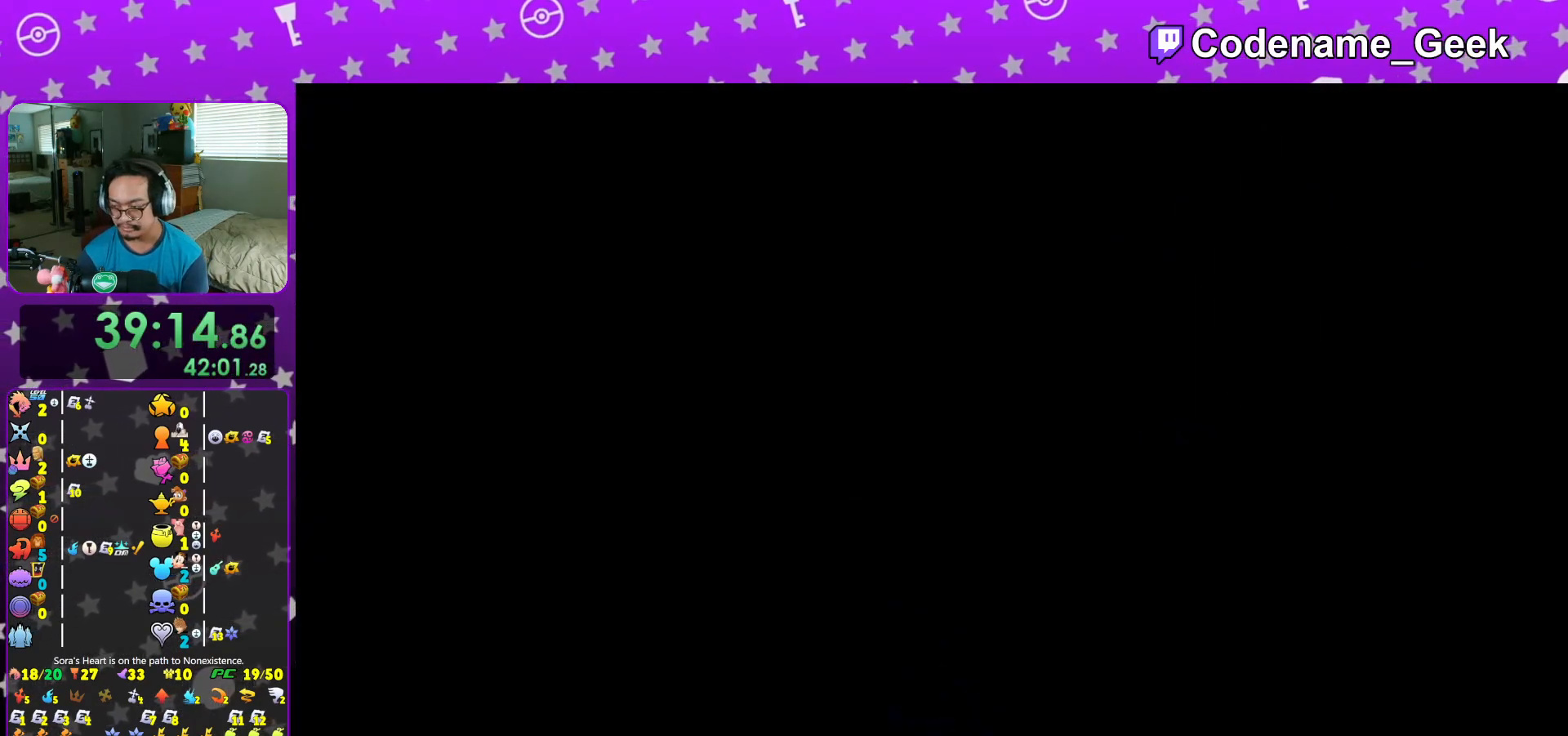
{"buttons": [], "left_stick": "center", "right_stick": "center", "events": [[50, "B", "down"], [150, "B", "up"], [233, "B", "down"], [333, "B", "up"], [400, "B", "down"], [500, "B", "up"]]}
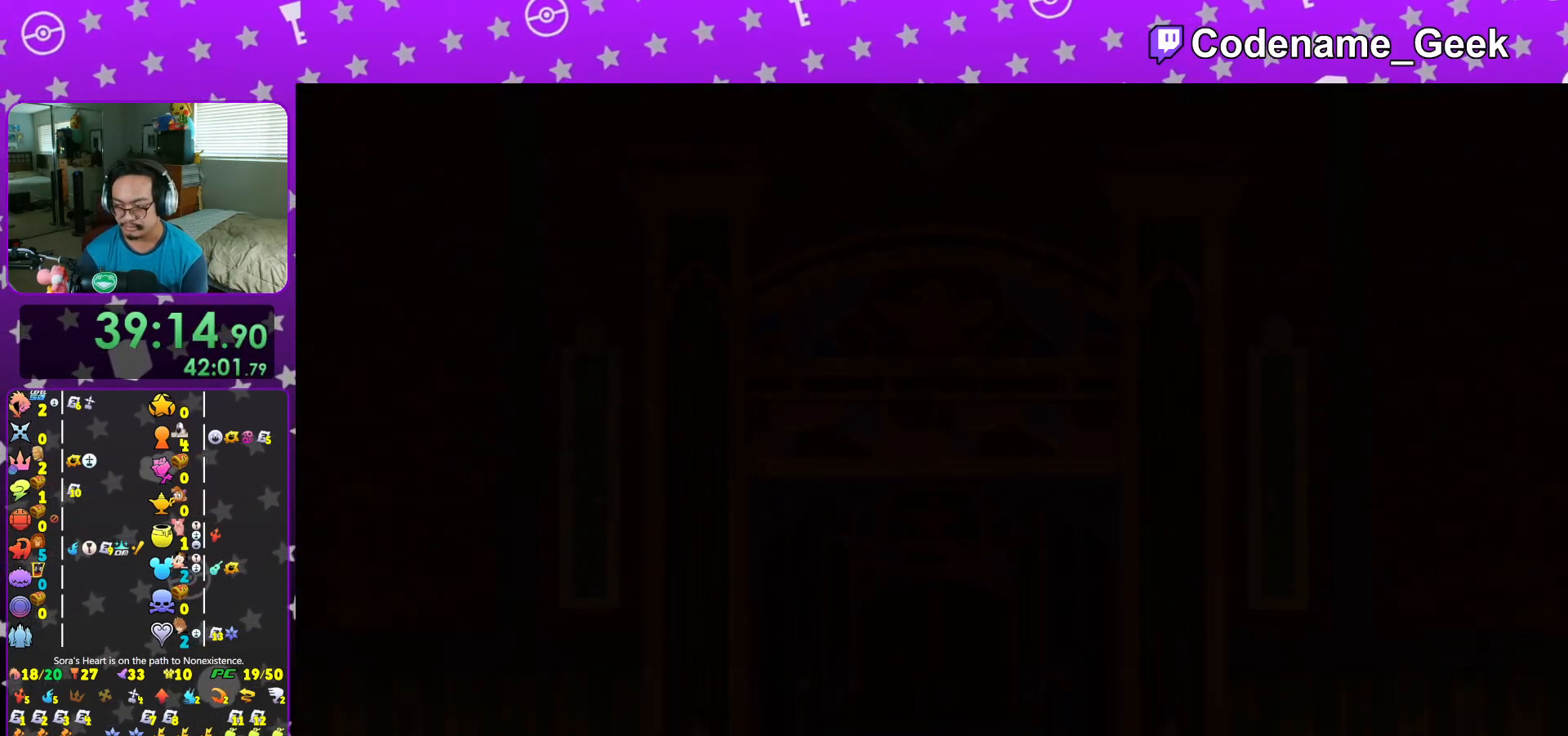
{"buttons": [], "left_stick": "center", "right_stick": "center", "events": [[100, "B", "down"], [184, "B", "up"], [267, "B", "down"], [350, "B", "up"], [434, "B", "down"], [501, "B", "up"]]}
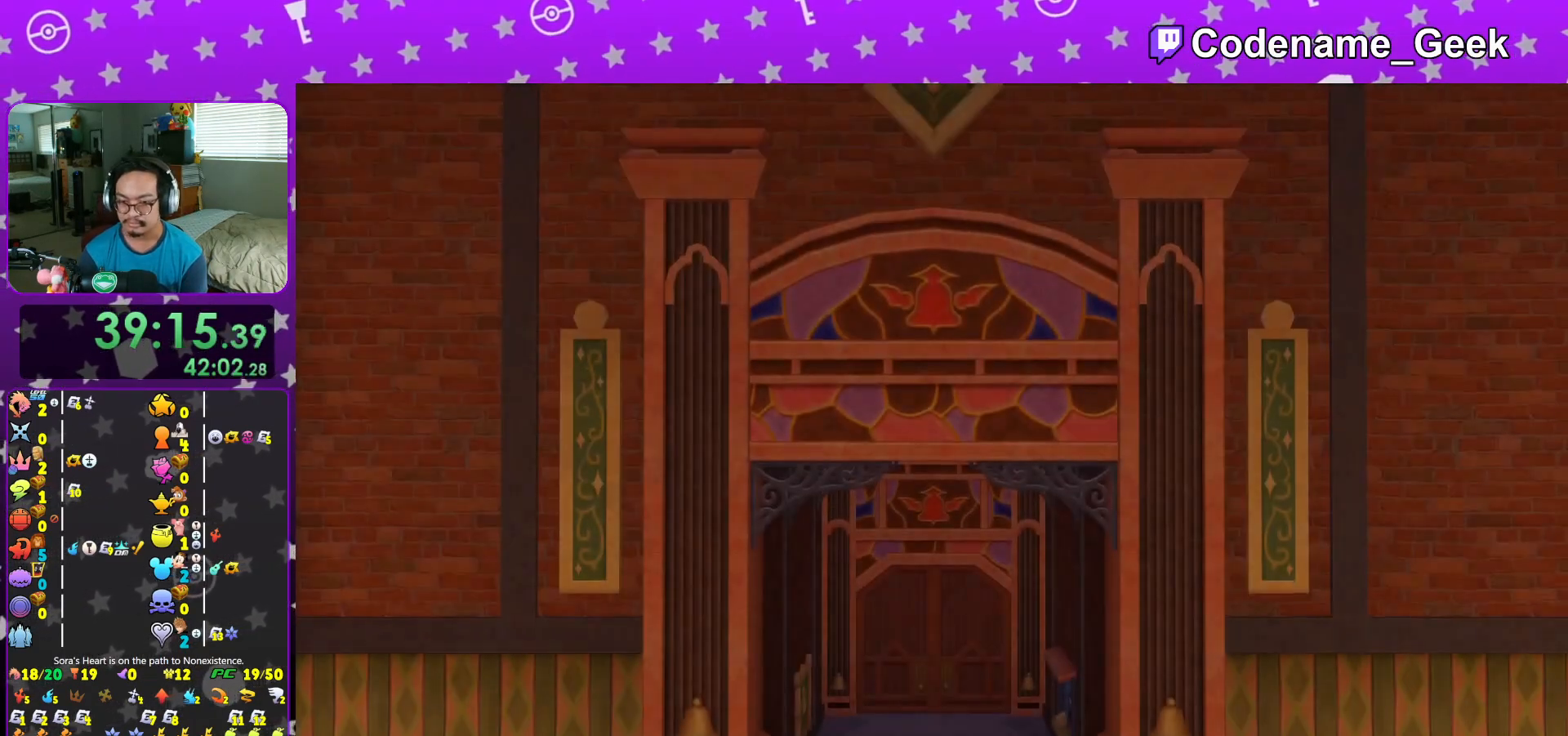
{"buttons": ["A"], "left_stick": "center", "right_stick": "center", "events": [[83, "B", "down"], [133, "B", "up"], [233, "START", "down"], [317, "START", "up"], [350, "DPAD_DOWN", "down"], [383, "DPAD_RIGHT", "down"], [400, "A", "down"], [450, "DPAD_RIGHT", "up"], [483, "DPAD_DOWN", "up"]]}
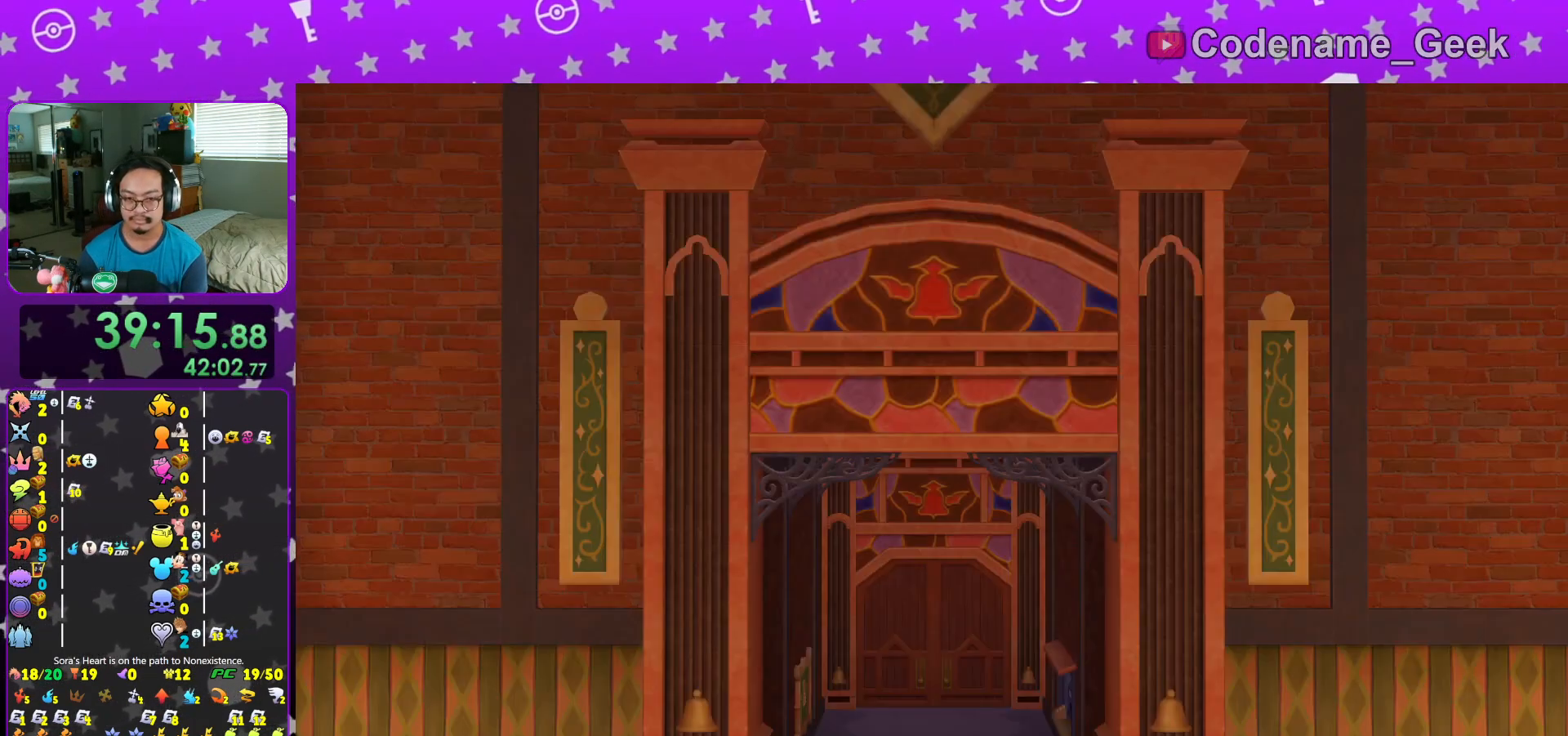
{"buttons": ["B"], "left_stick": "up", "right_stick": "center", "events": [[33, "A", "up"], [67, "A", "down"], [100, "L1", "down"], [100, "left_stick", "up"], [167, "A", "up"], [200, "L1", "up"], [334, "L1", "down"], [417, "L1", "up"], [484, "B", "down"]]}
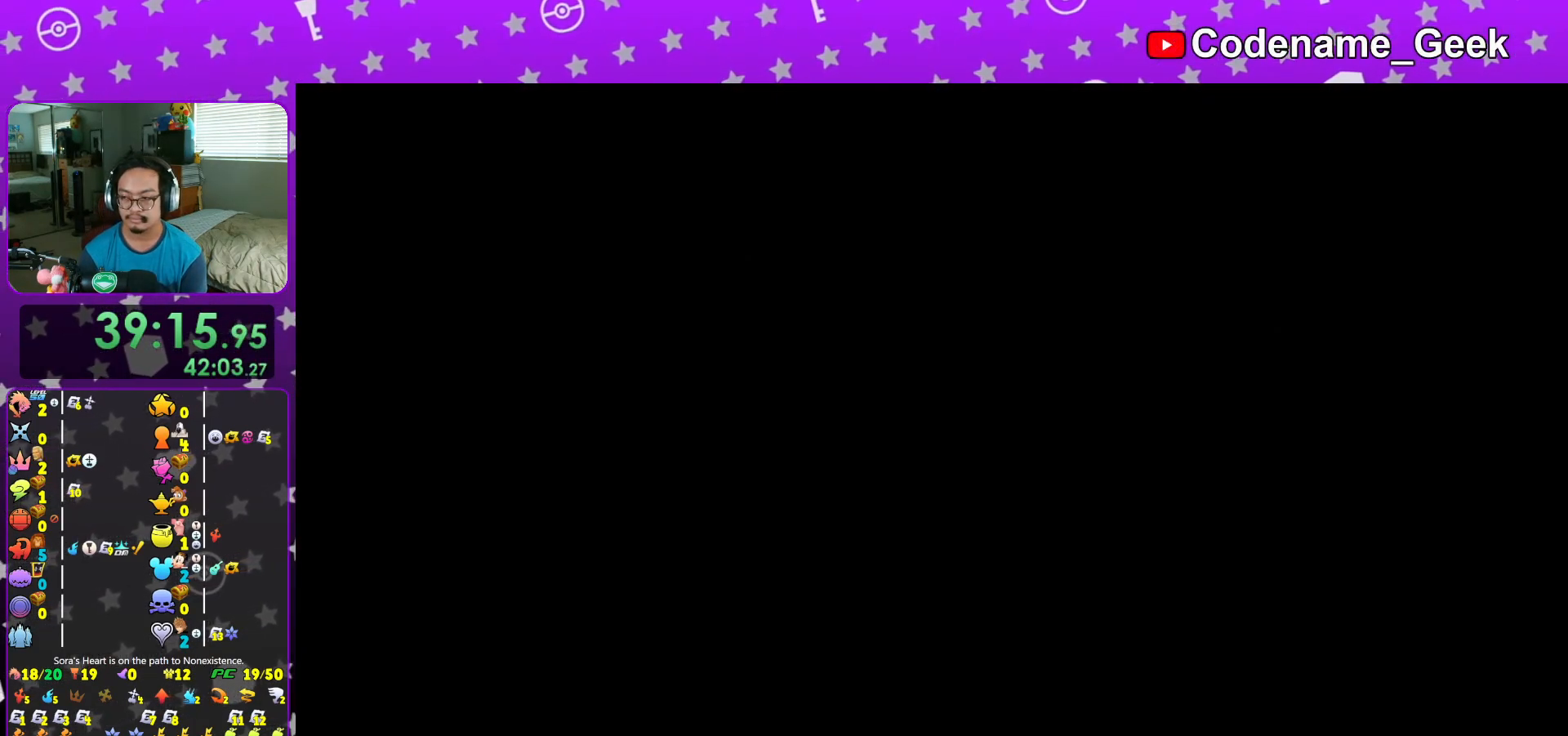
{"buttons": ["B"], "left_stick": "up-right", "right_stick": "center", "events": [[66, "B", "up"], [150, "B", "down"], [250, "B", "up"], [317, "B", "down"], [367, "left_stick", "up-right"], [433, "B", "up"], [483, "B", "down"]]}
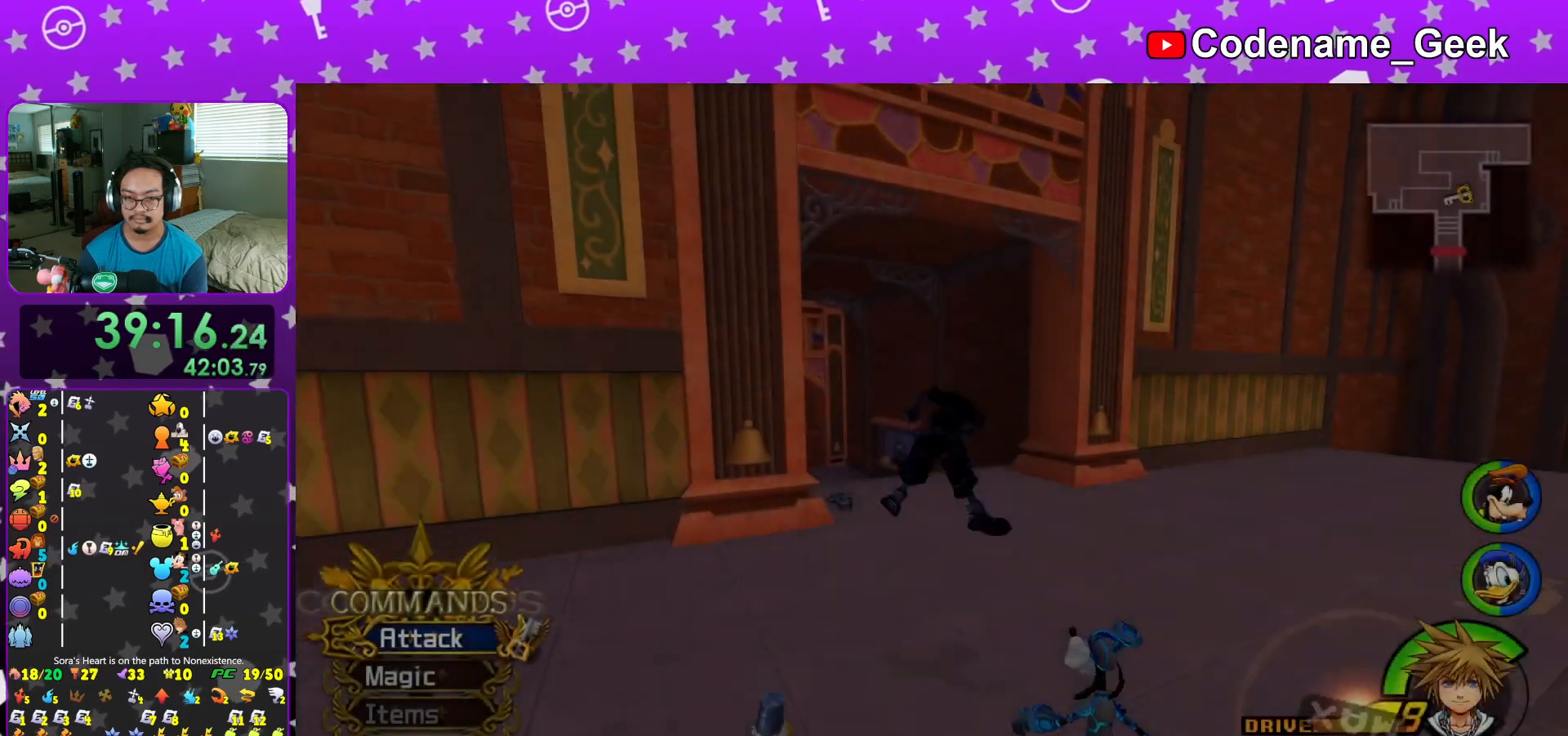
{"buttons": ["Y"], "left_stick": "up-left", "right_stick": "center", "events": [[50, "left_stick", "up"], [84, "B", "up"], [150, "Y", "down"], [150, "left_stick", "up-left"], [317, "right_stick", "left"], [417, "right_stick", "center"]]}
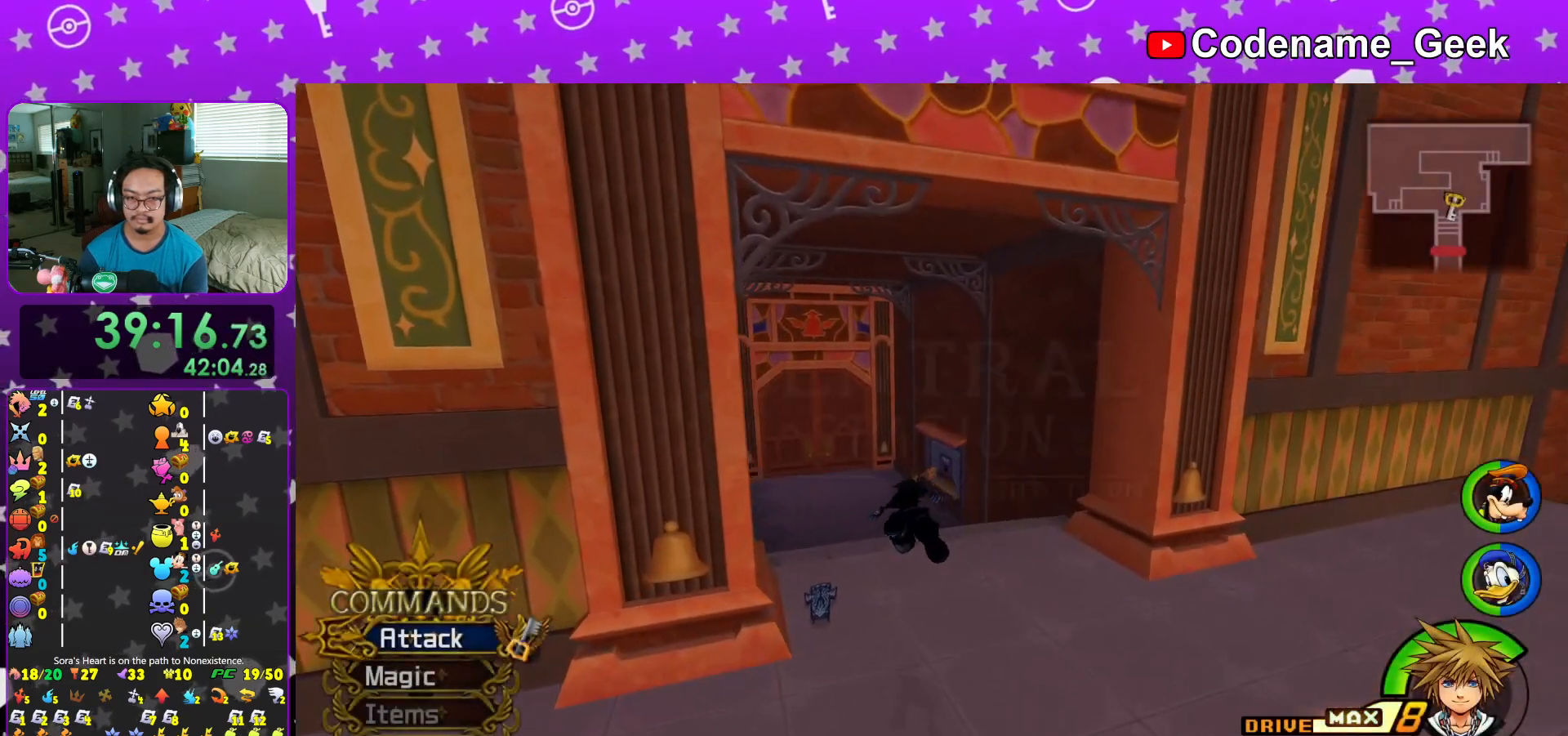
{"buttons": ["Y"], "left_stick": "up", "right_stick": "center", "events": [[16, "left_stick", "up"], [250, "right_stick", "left"], [367, "right_stick", "center"]]}
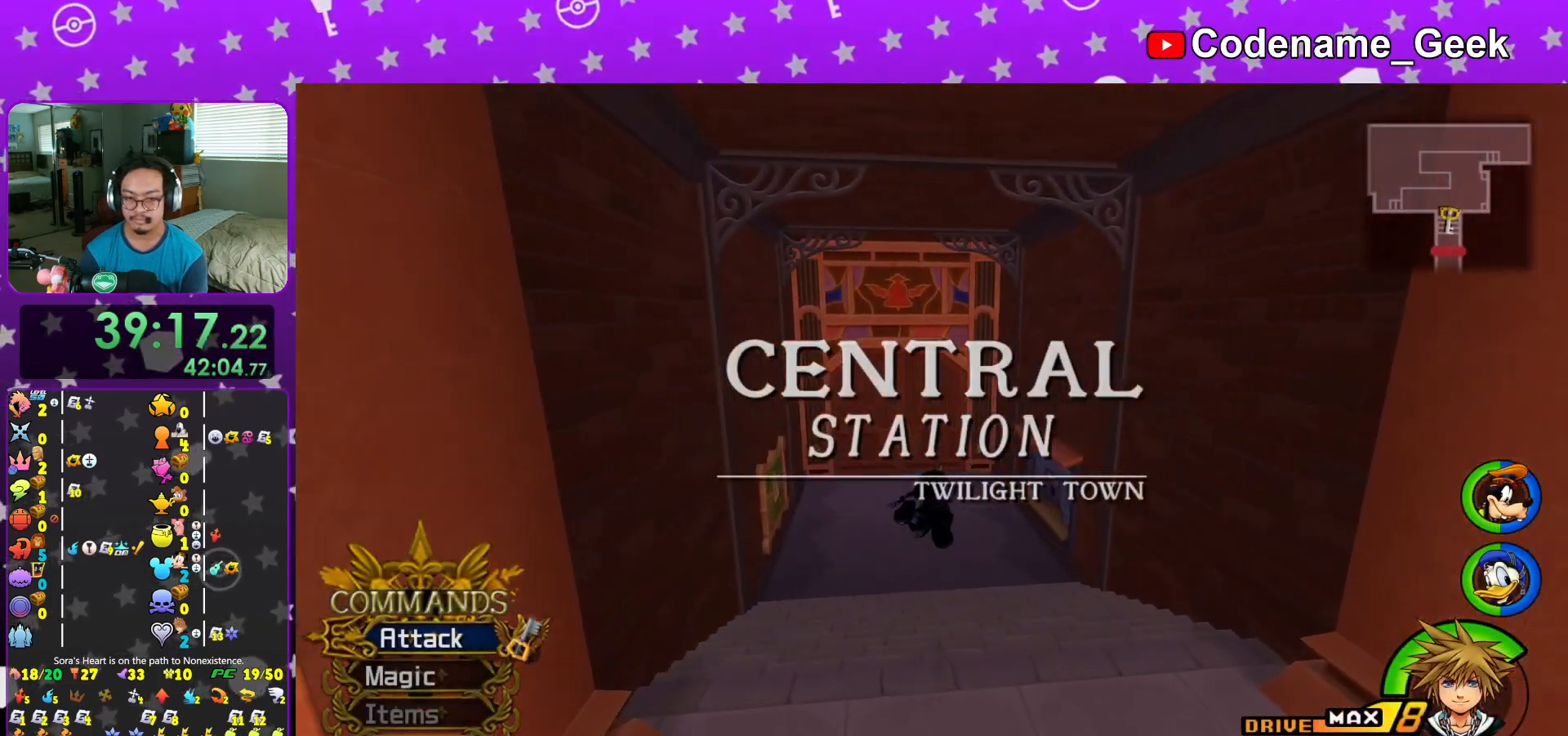
{"buttons": ["Y"], "left_stick": "up", "right_stick": "center", "events": []}
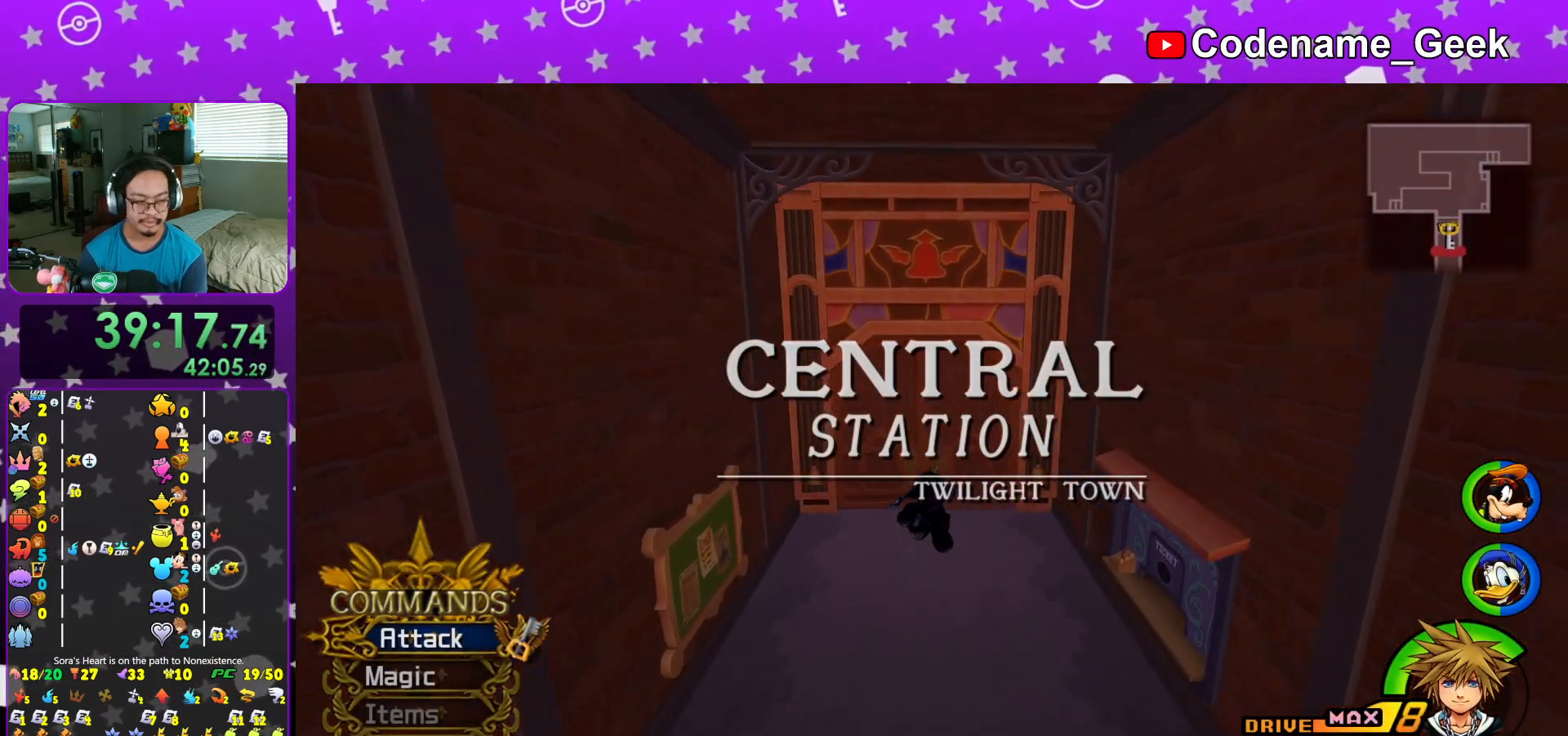
{"buttons": ["Y"], "left_stick": "up", "right_stick": "center", "events": []}
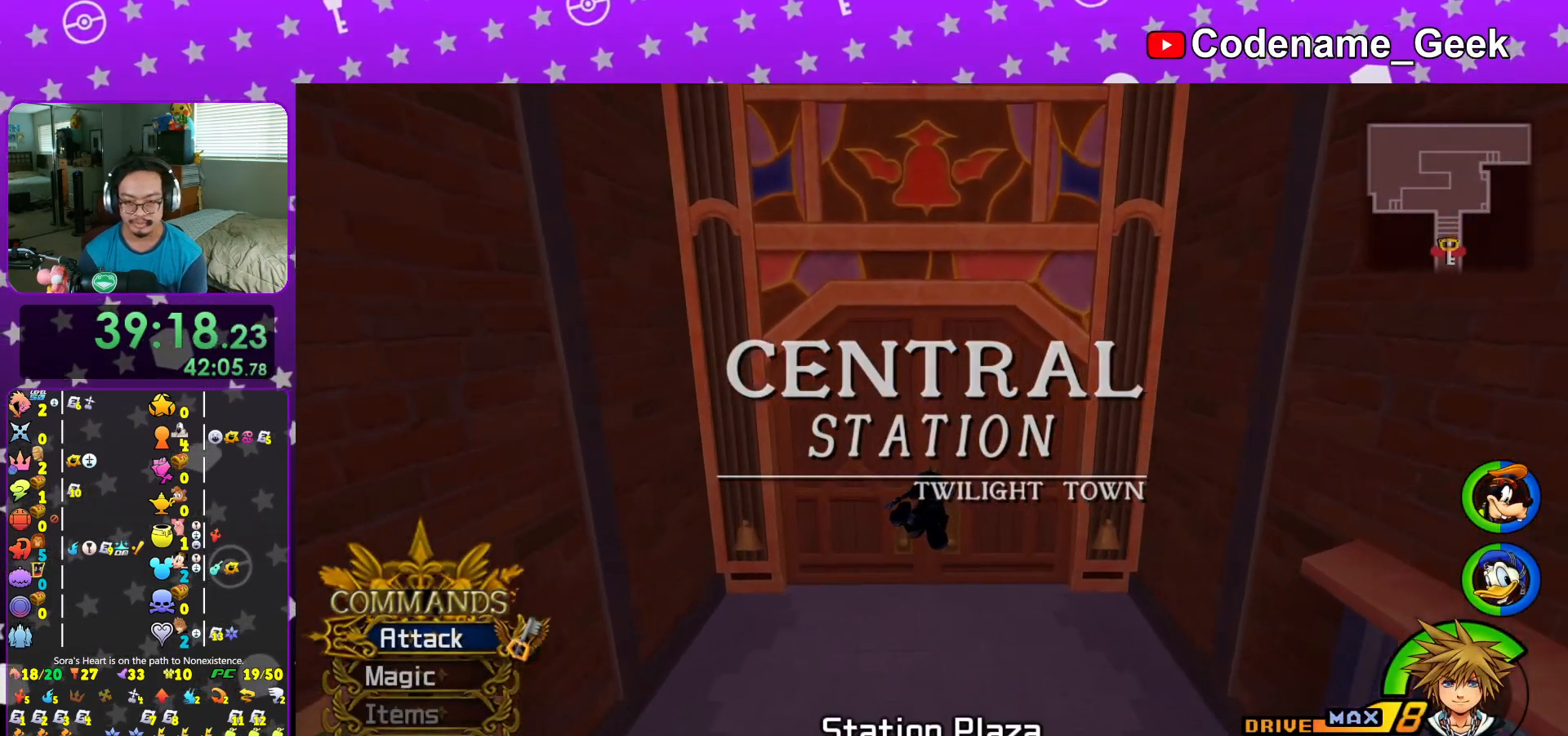
{"buttons": ["L1"], "left_stick": "up", "right_stick": "right", "events": [[33, "right_stick", "right"], [150, "right_stick", "center"], [167, "Y", "up"], [217, "L1", "down"], [250, "right_stick", "right"], [317, "L1", "up"], [367, "right_stick", "center"], [451, "L1", "down"], [451, "right_stick", "right"]]}